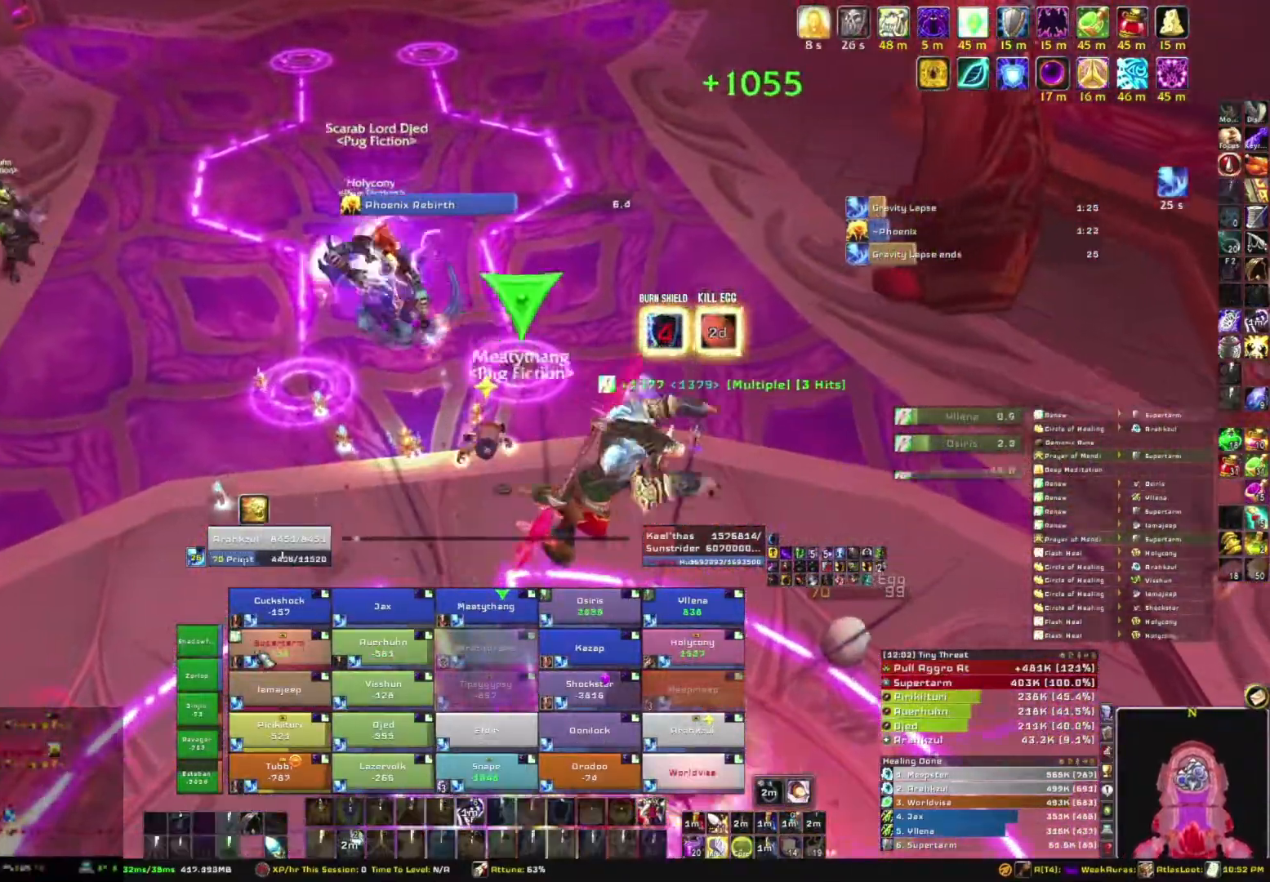
Gameplay with keyboard and mouse; each line is a JSON object with the keys and mouse buttons held at the frame after it. "events" lists presses ("down") and releases ("up") of "1", "2", "3", "4", "5", "a", "alt", "b", "c", "ctrl", "d", "e", "f", "g", "q", "r", "s", "shift", "space", "t", "tab", "tilde", "v", "w", "x", "z", "mouse_left", "mouse_wheel", "mouse_right", "mouse_mb4" and "mouse_mb5" between this image and that frame as [ms after this image, input, new state], when the widget could be followed in between. "mouse_left", "mouse_wheel", "mouse_right", "mouse_mb4", "mouse_mb5" = the "left", "wheel", "right", "mb4", "mb5" buttons of the "mouse" list. No other keys are recorded. "wheel" means that the mouse wheel is clicked or scrolled. Mouse movement is not recorded.
{"keys": ["a"], "mouse": ["right"], "events": [[33, "r", "up"], [267, "mouse_right", "down"], [300, "a", "down"], [401, "w", "up"]]}
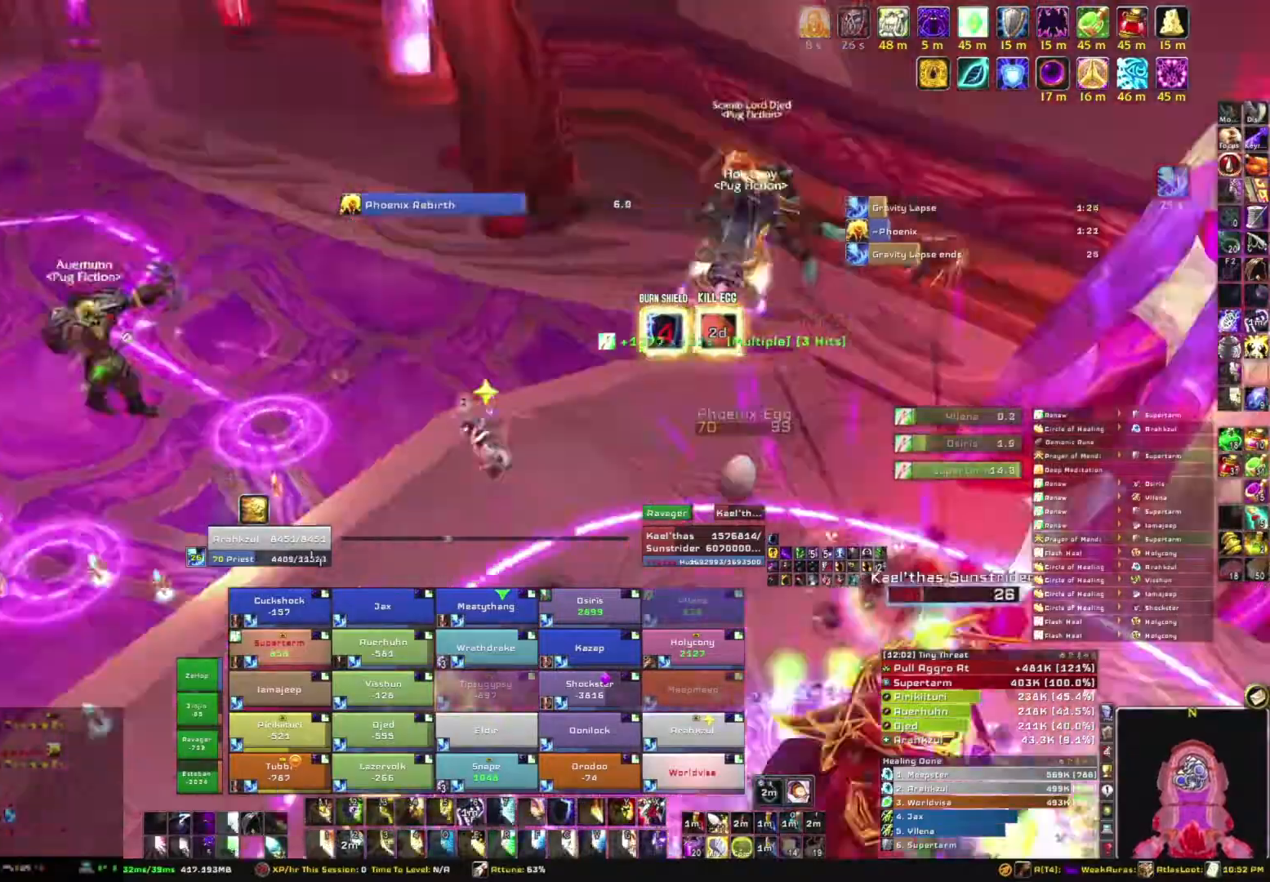
{"keys": ["a"], "mouse": ["right"], "events": []}
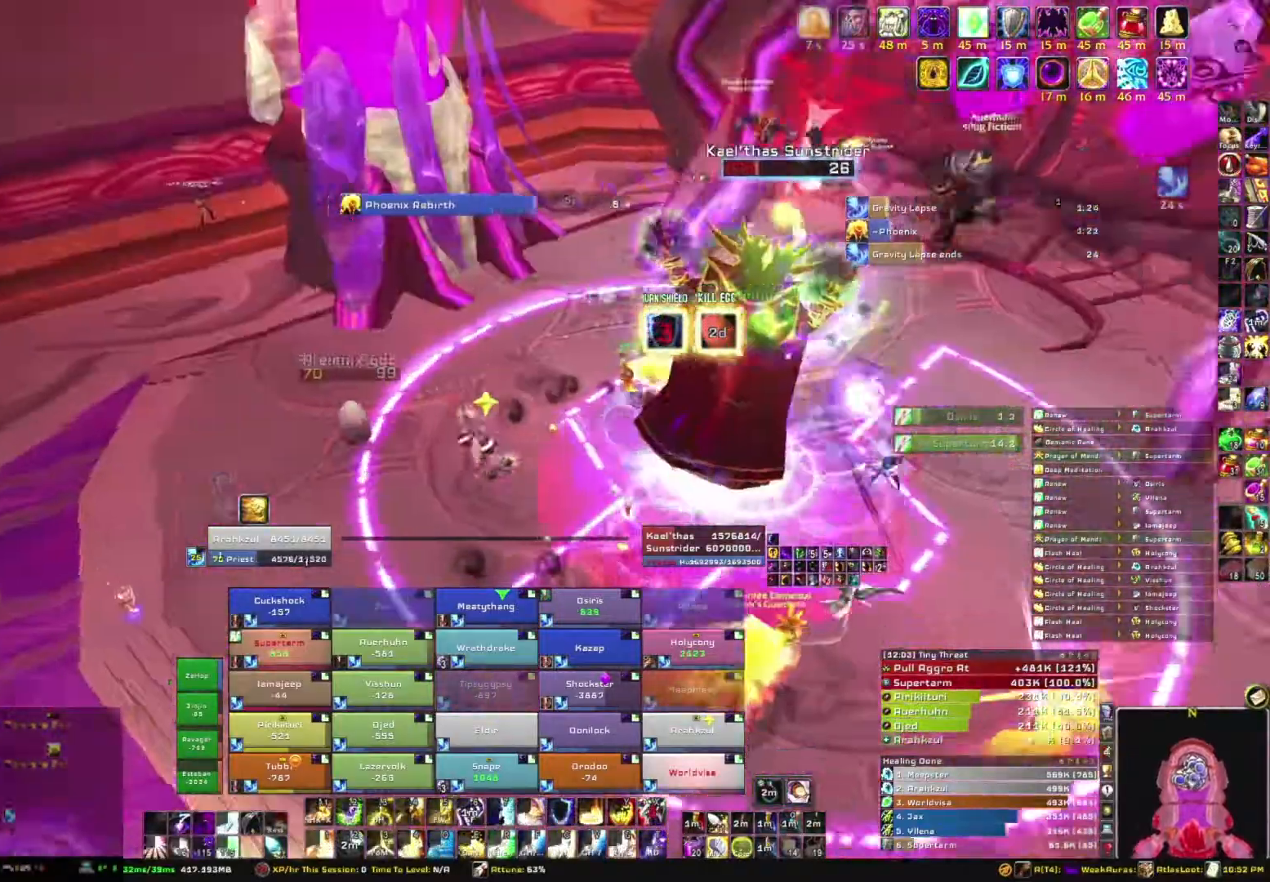
{"keys": ["a", "s"], "mouse": ["right"], "events": [[467, "s", "down"]]}
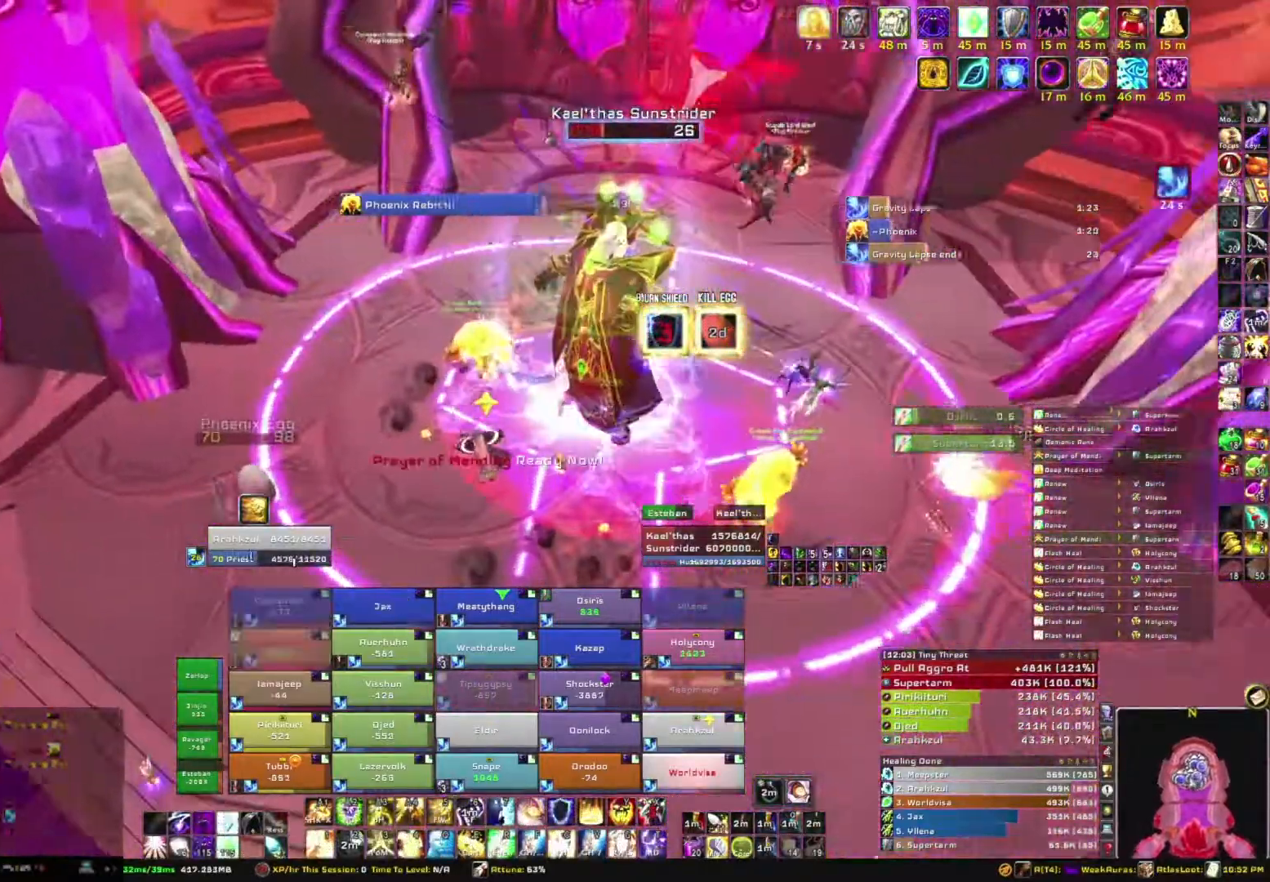
{"keys": ["a", "s"], "mouse": ["right"], "events": [[300, "s", "up"], [500, "s", "down"]]}
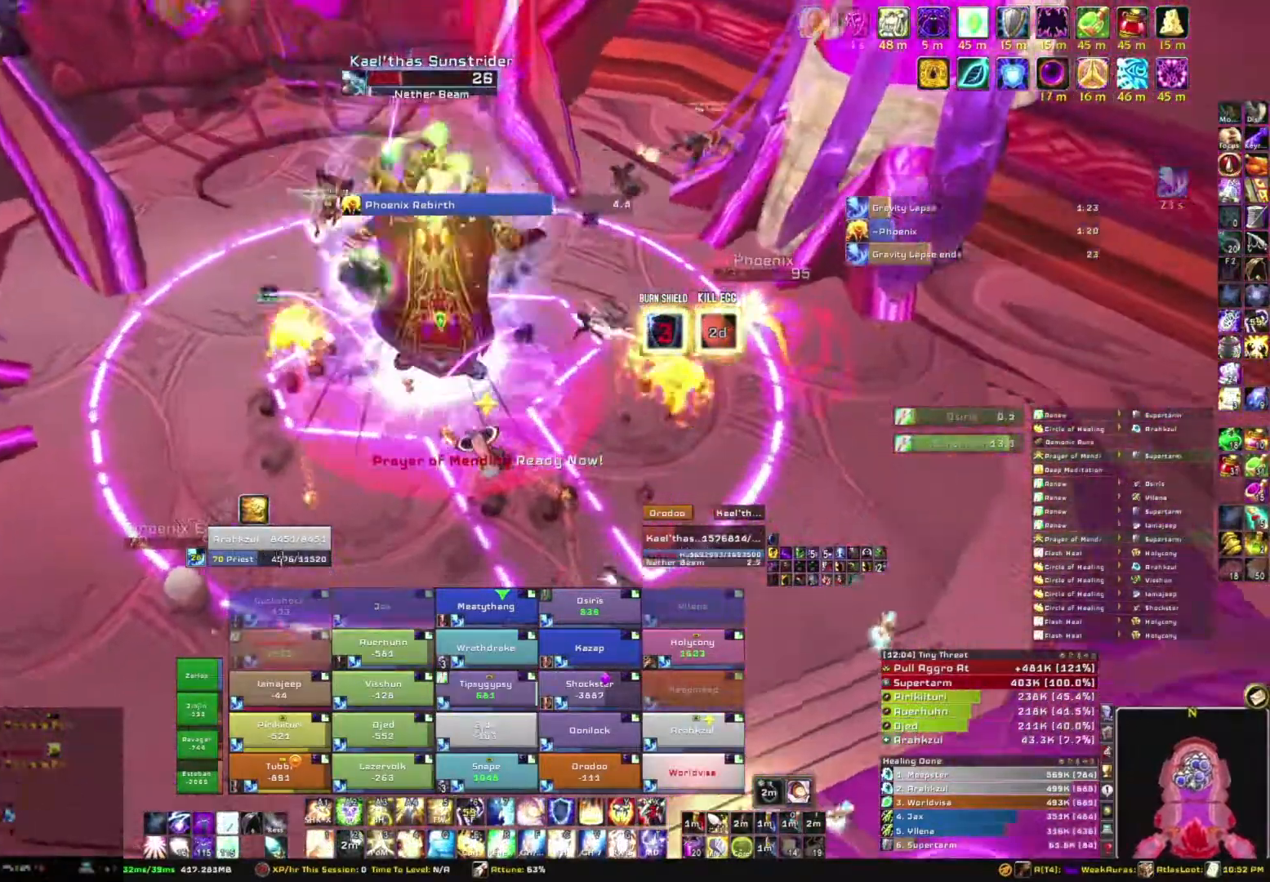
{"keys": [], "mouse": [], "events": [[33, "mouse_right", "up"], [100, "a", "up"], [267, "s", "up"]]}
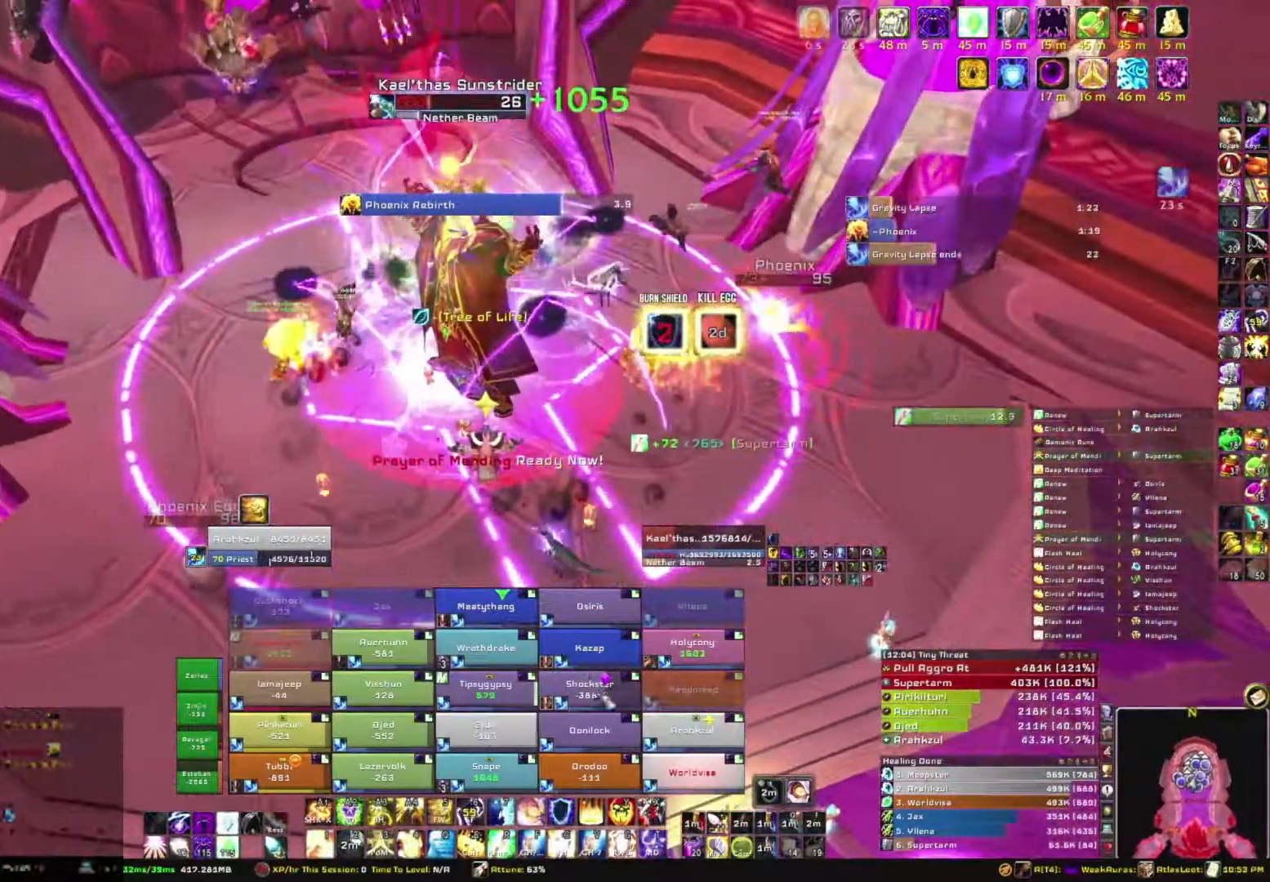
{"keys": [], "mouse": [], "events": [[166, "r", "down"], [333, "r", "up"]]}
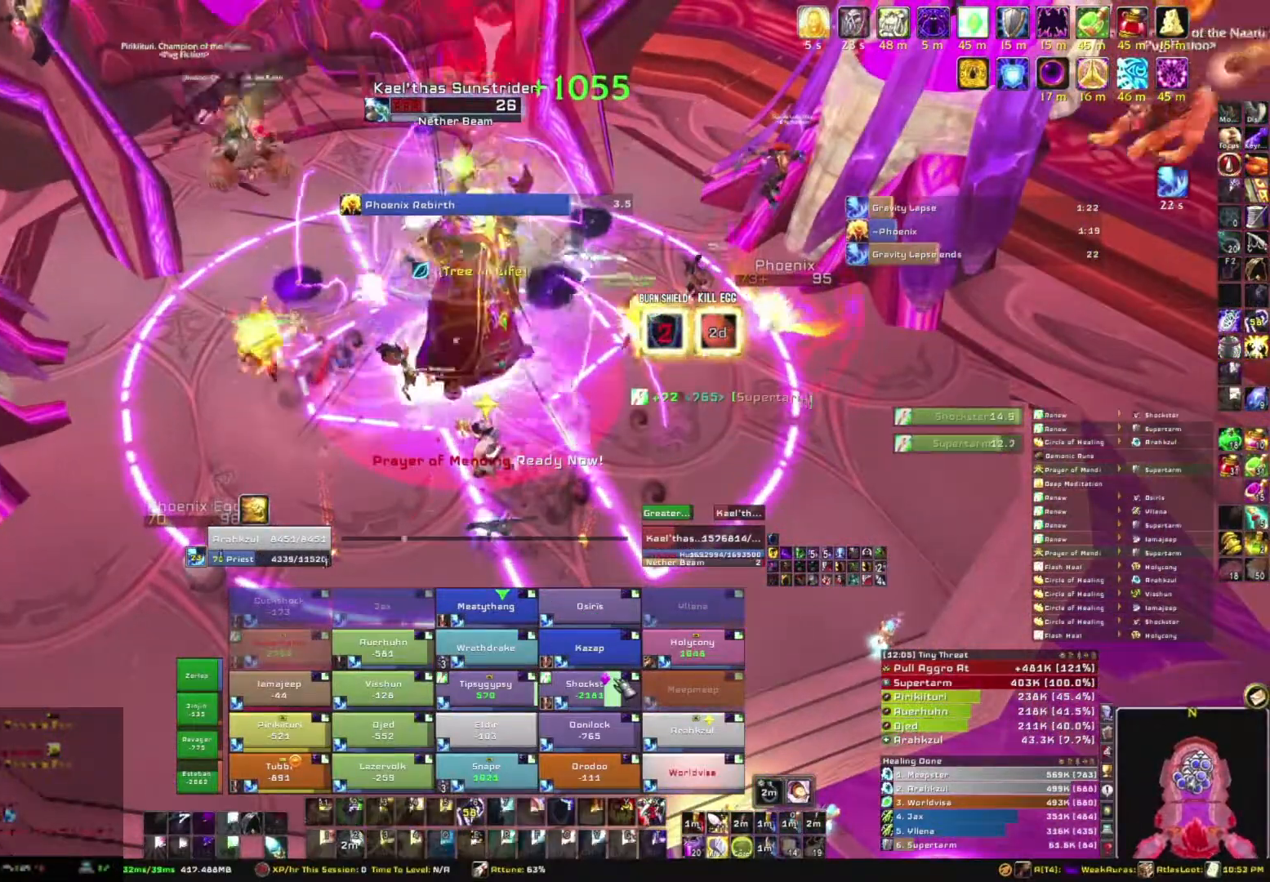
{"keys": [], "mouse": [], "events": []}
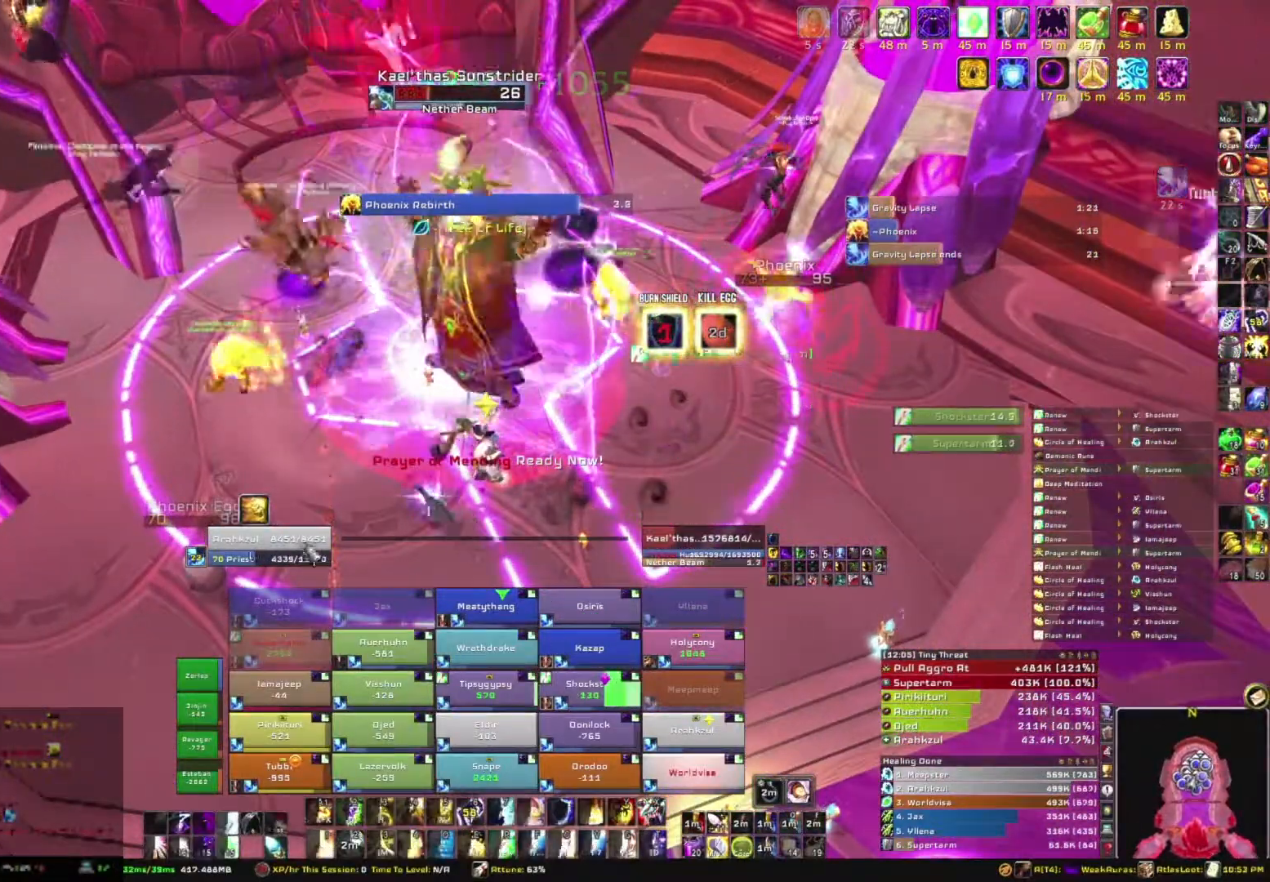
{"keys": ["g"], "mouse": [], "events": [[400, "g", "down"]]}
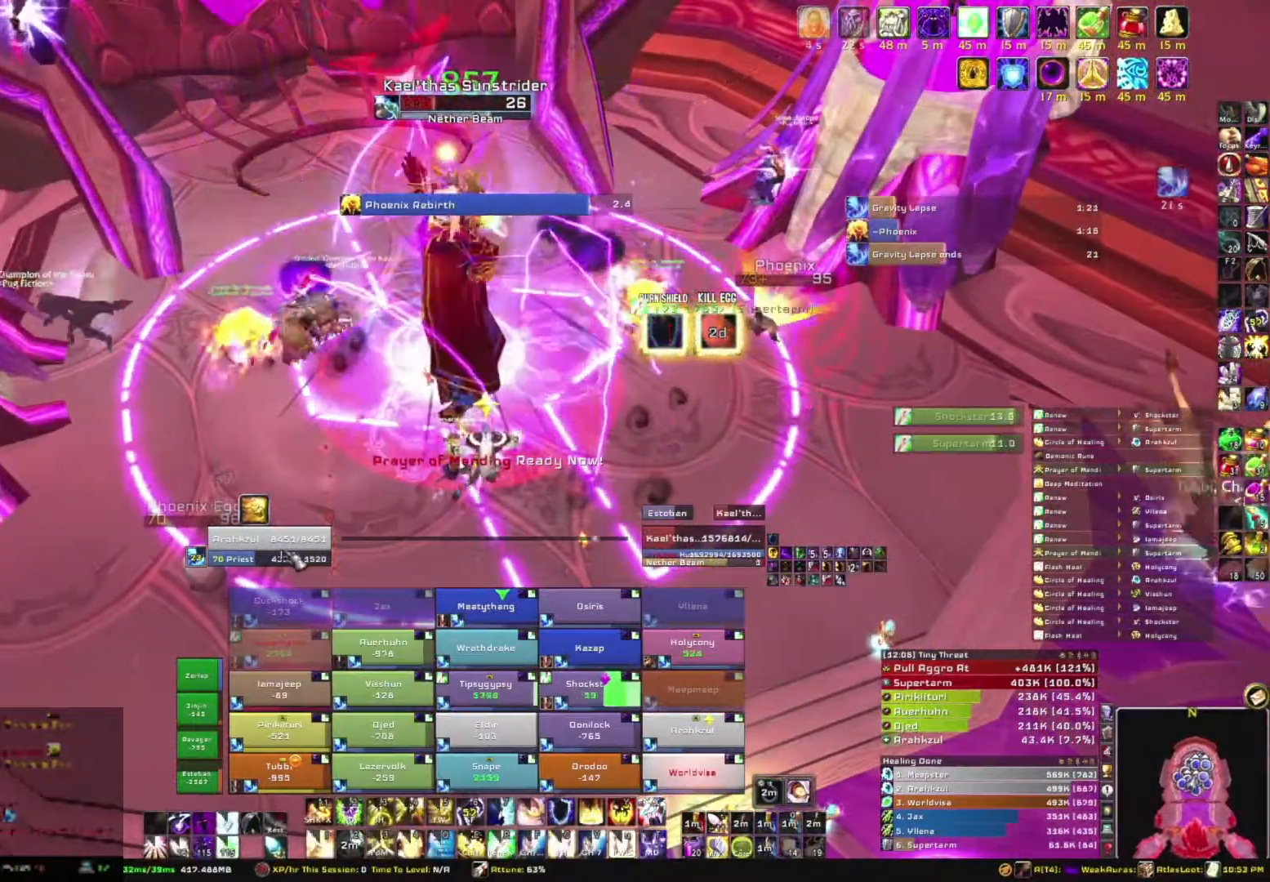
{"keys": [], "mouse": [], "events": [[100, "g", "up"]]}
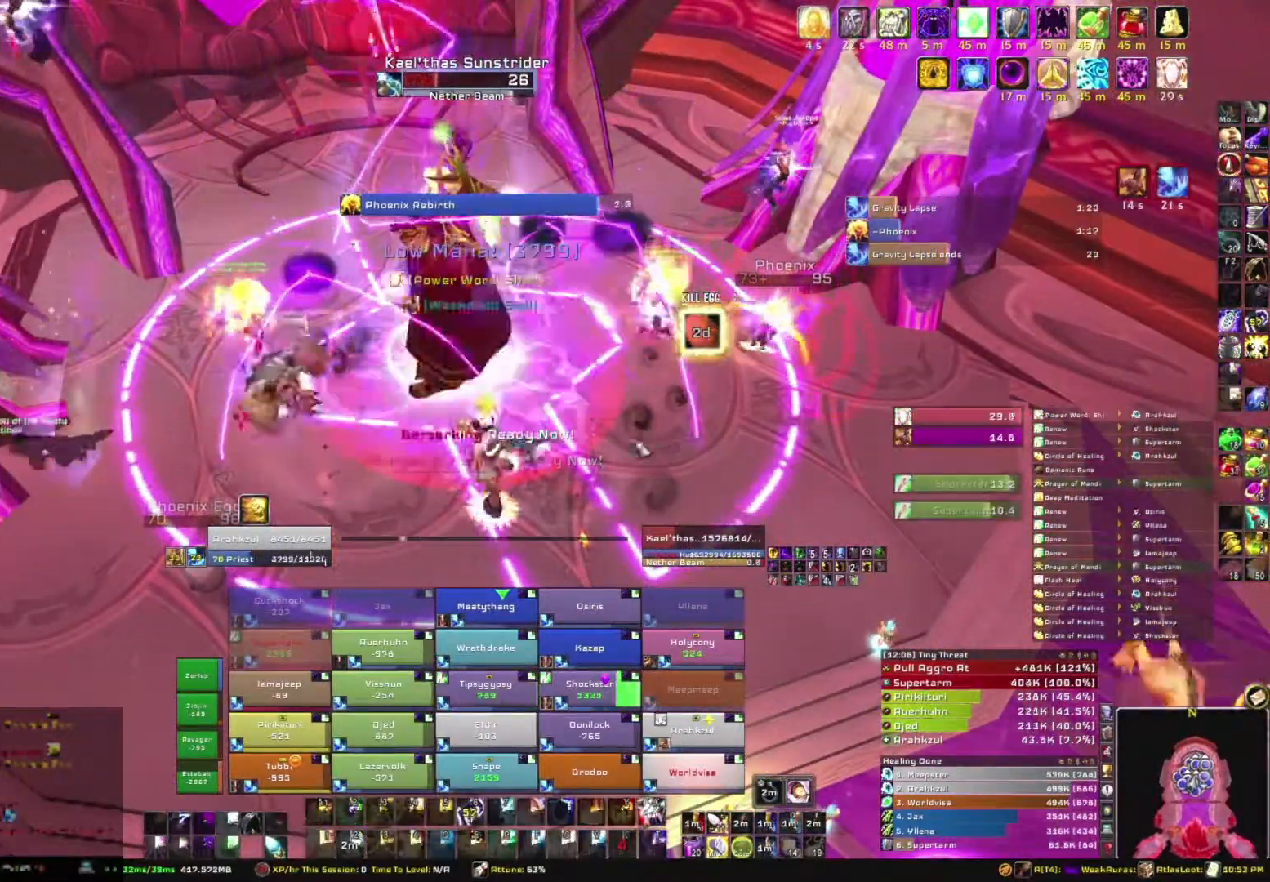
{"keys": [], "mouse": [], "events": []}
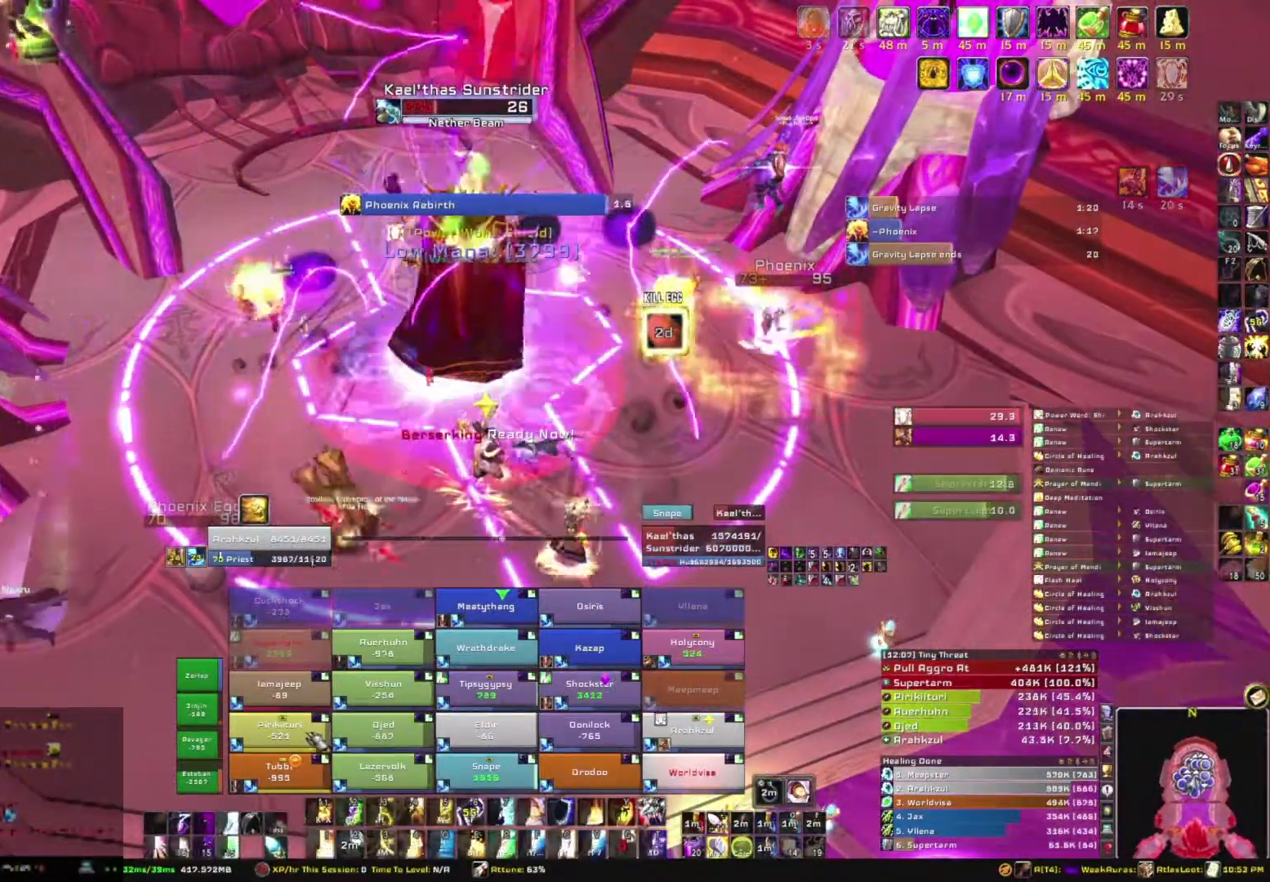
{"keys": ["r"], "mouse": [], "events": [[434, "r", "down"]]}
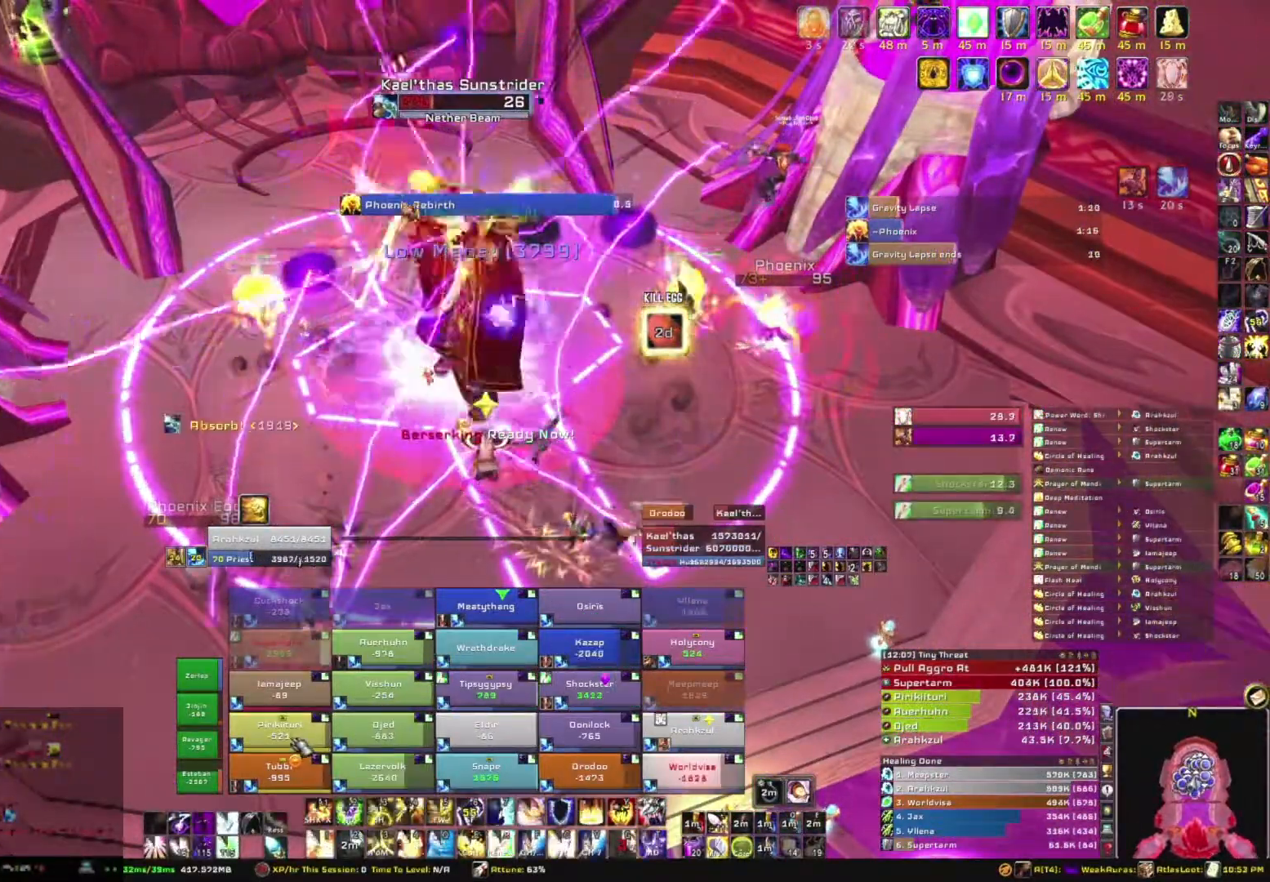
{"keys": [], "mouse": [], "events": [[66, "r", "up"]]}
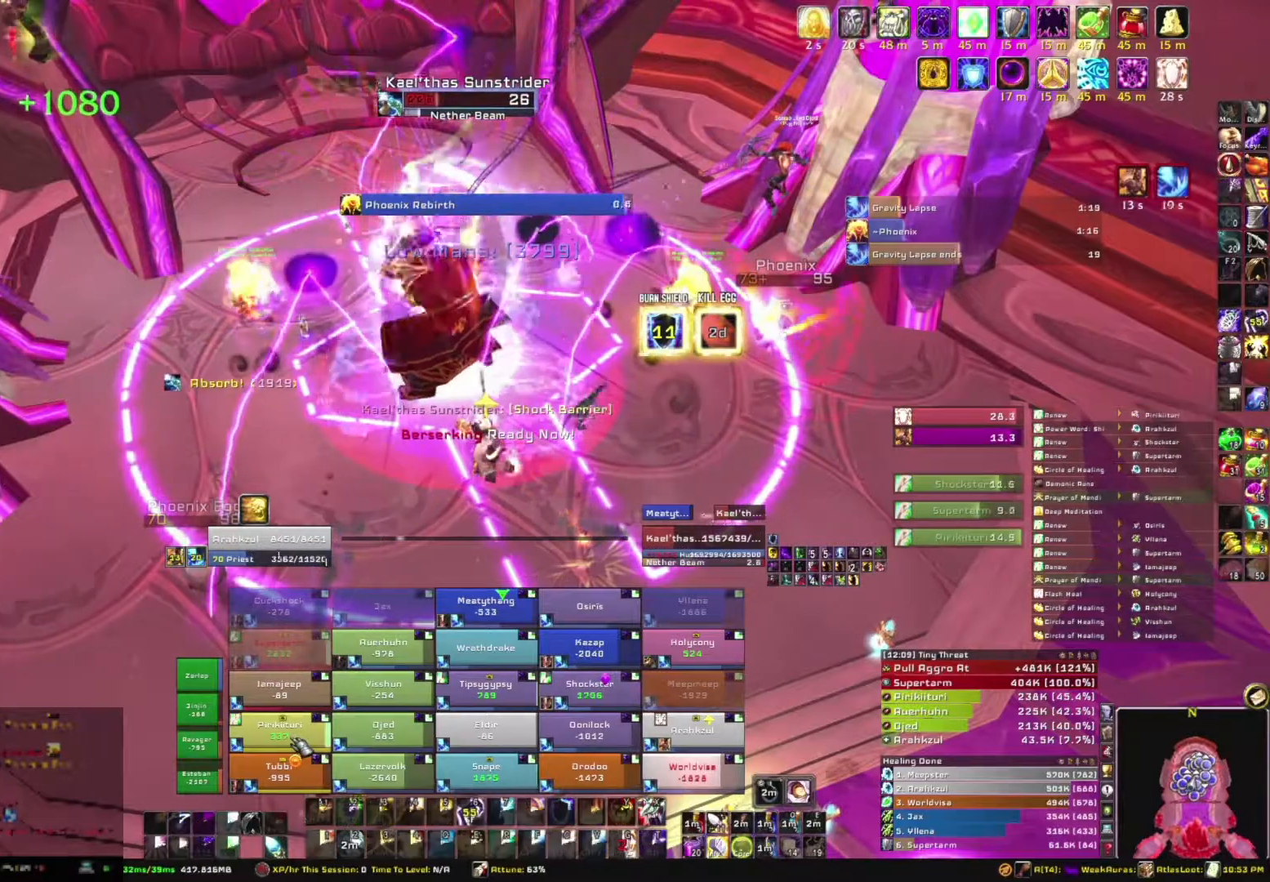
{"keys": [], "mouse": [], "events": []}
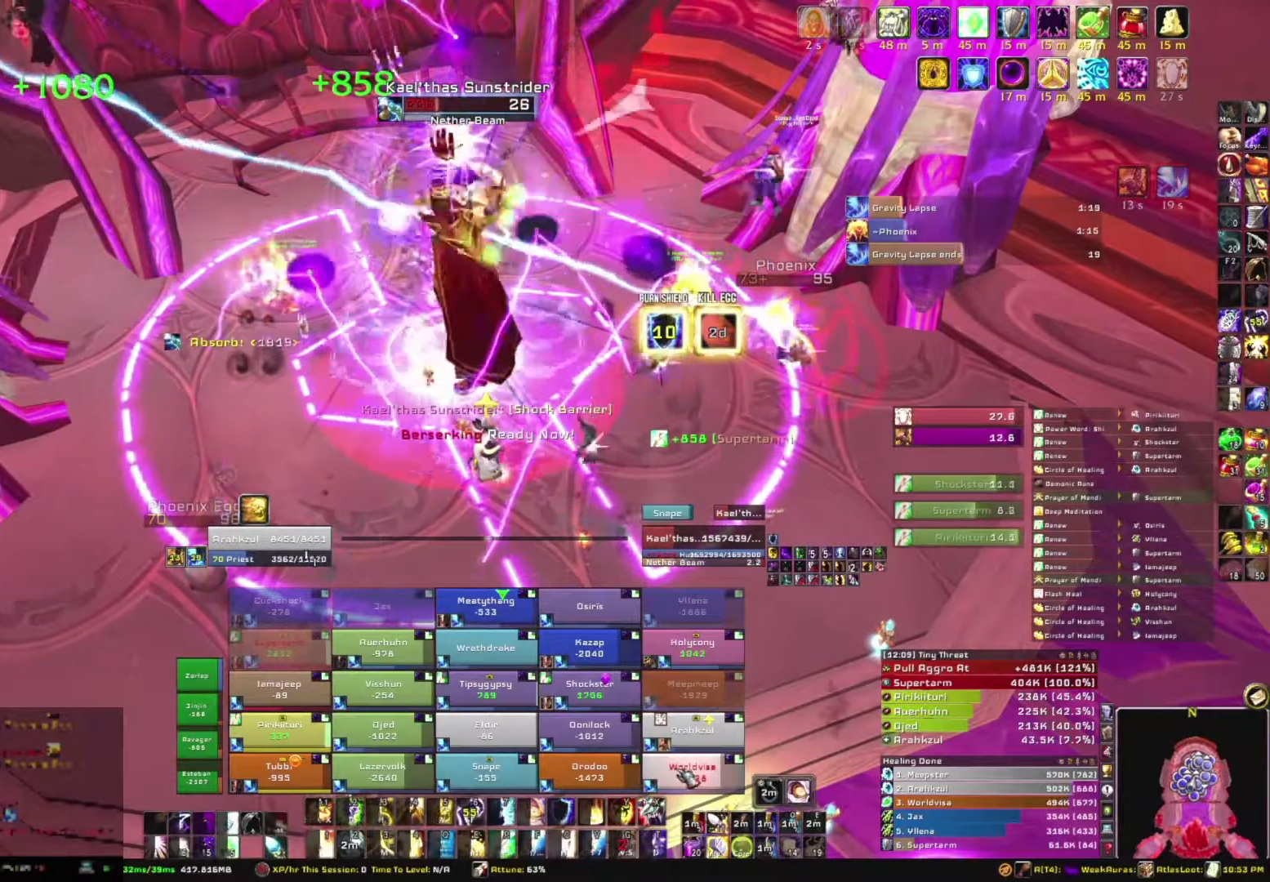
{"keys": ["r"], "mouse": [], "events": [[433, "r", "down"]]}
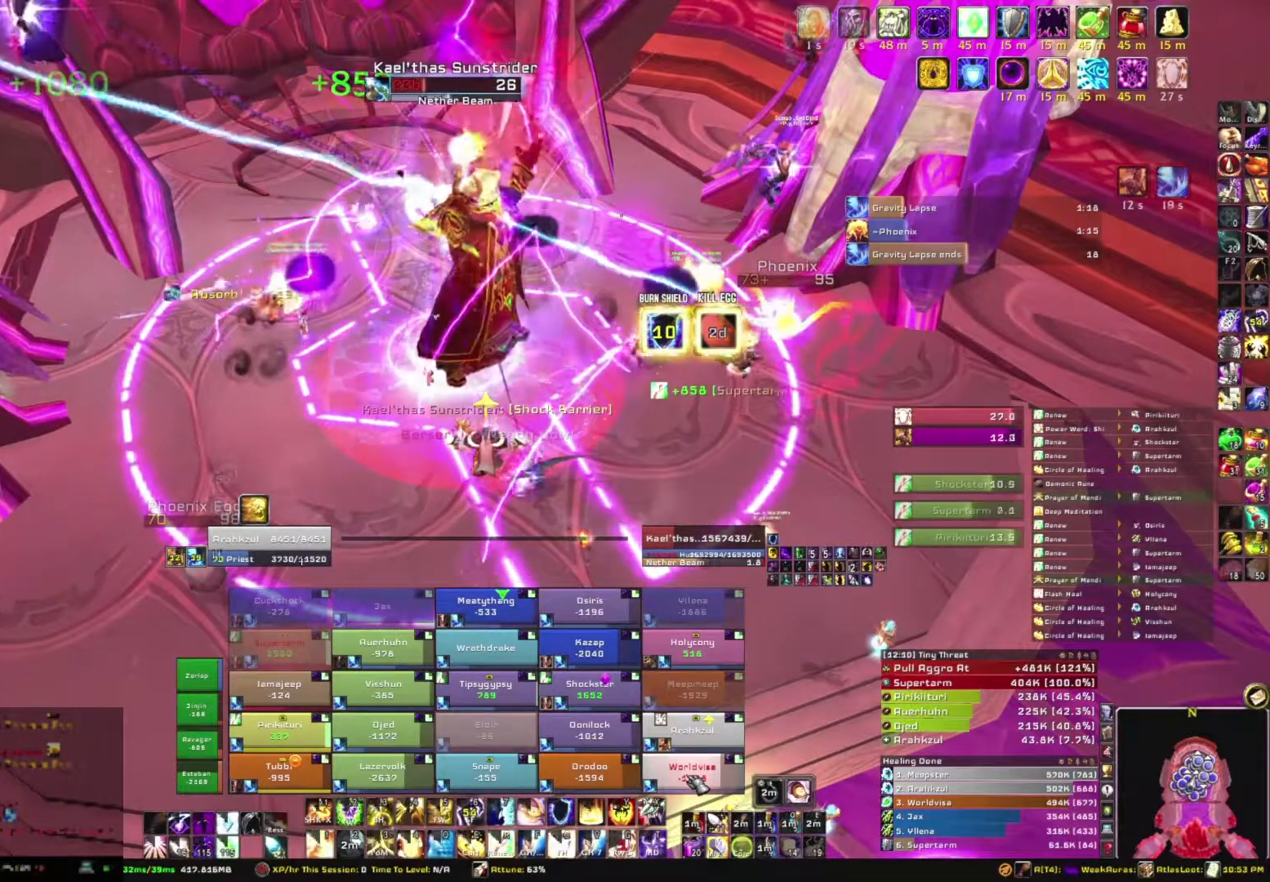
{"keys": [], "mouse": [], "events": [[67, "r", "up"]]}
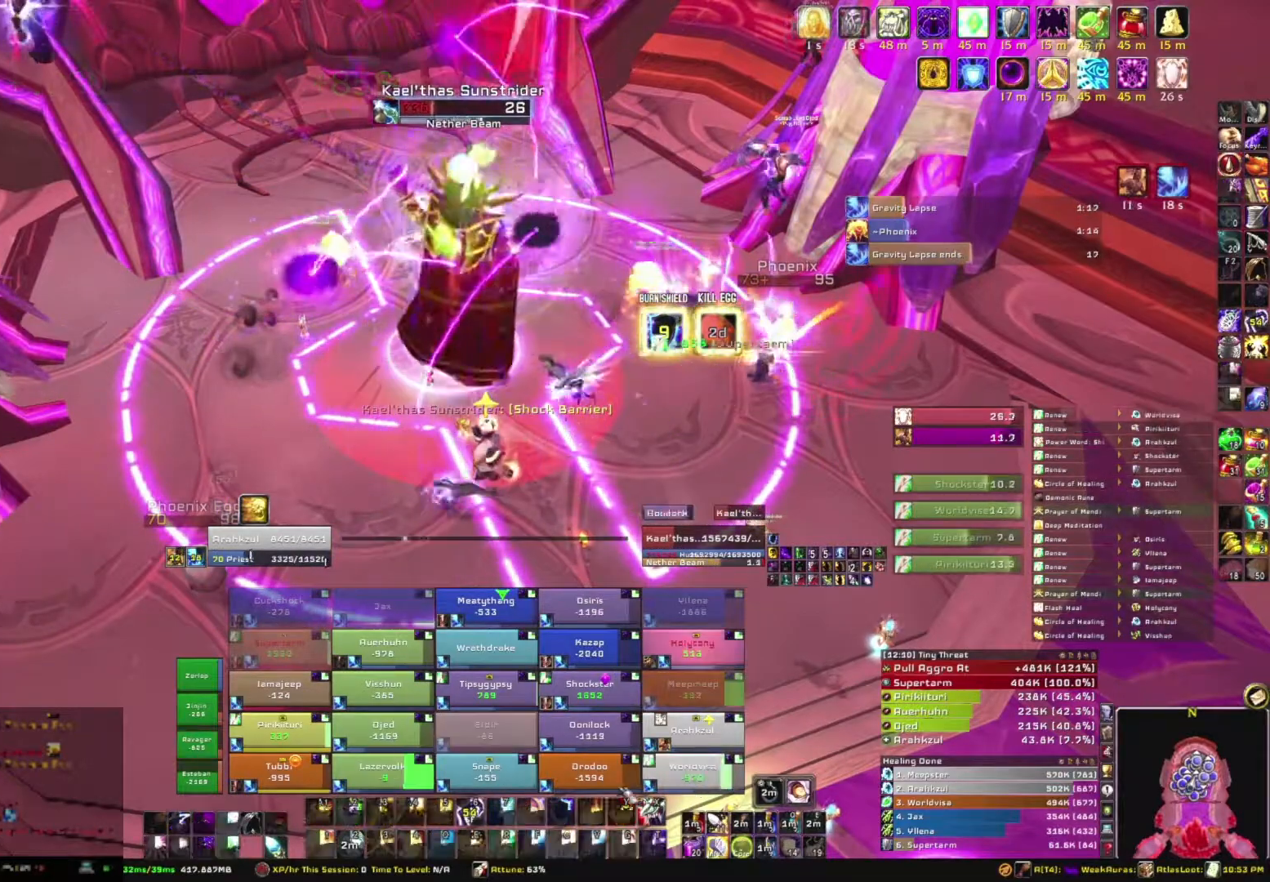
{"keys": [], "mouse": [], "events": []}
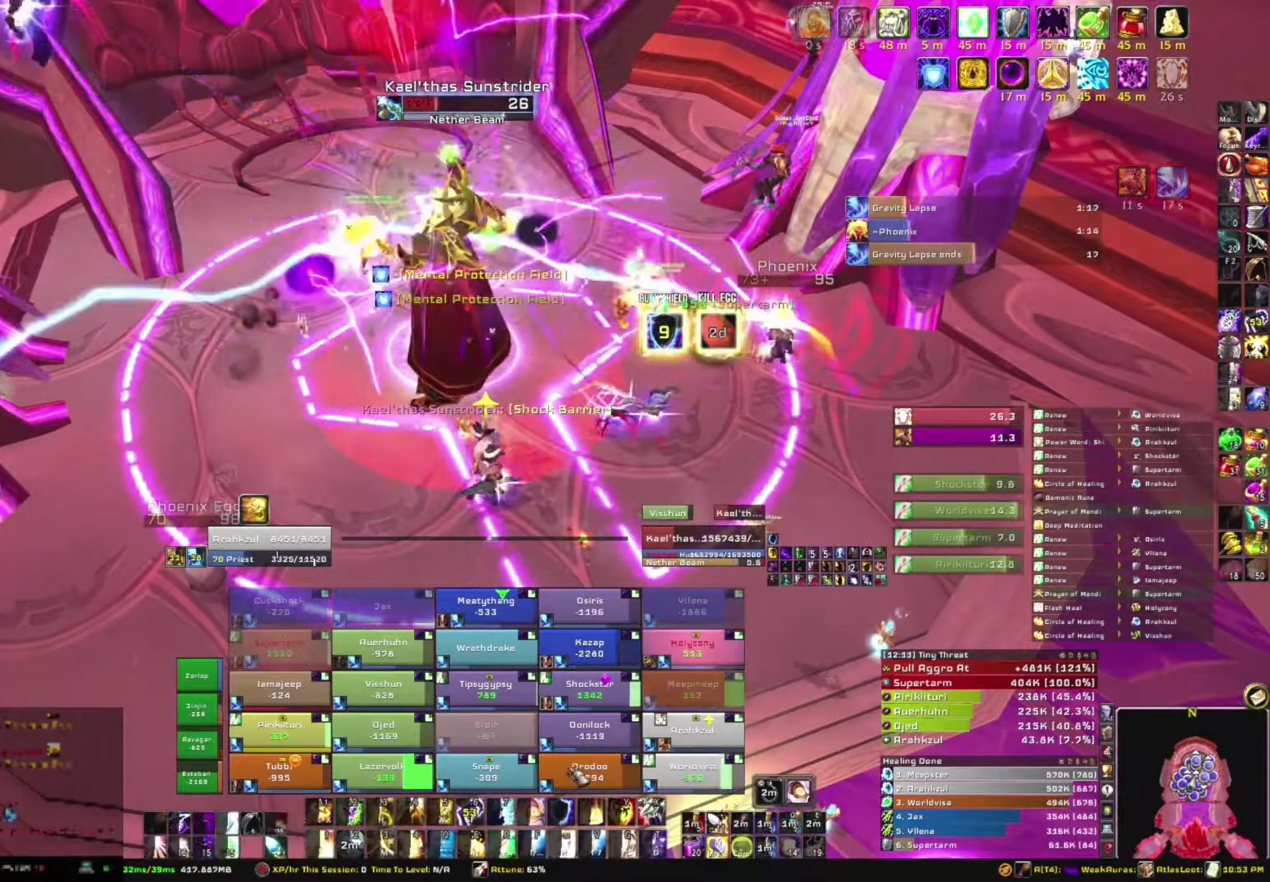
{"keys": ["r"], "mouse": [], "events": [[401, "r", "down"]]}
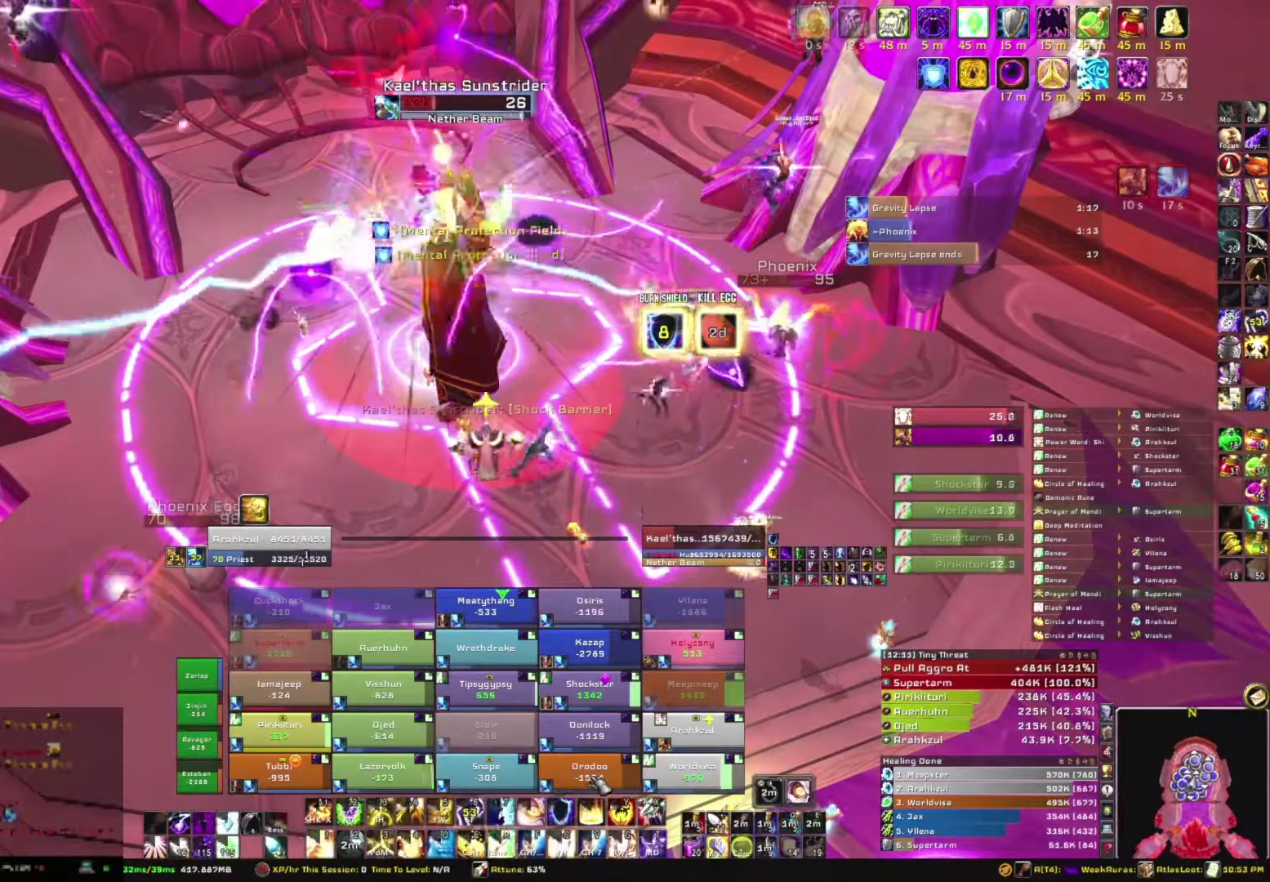
{"keys": [], "mouse": [], "events": [[66, "r", "up"]]}
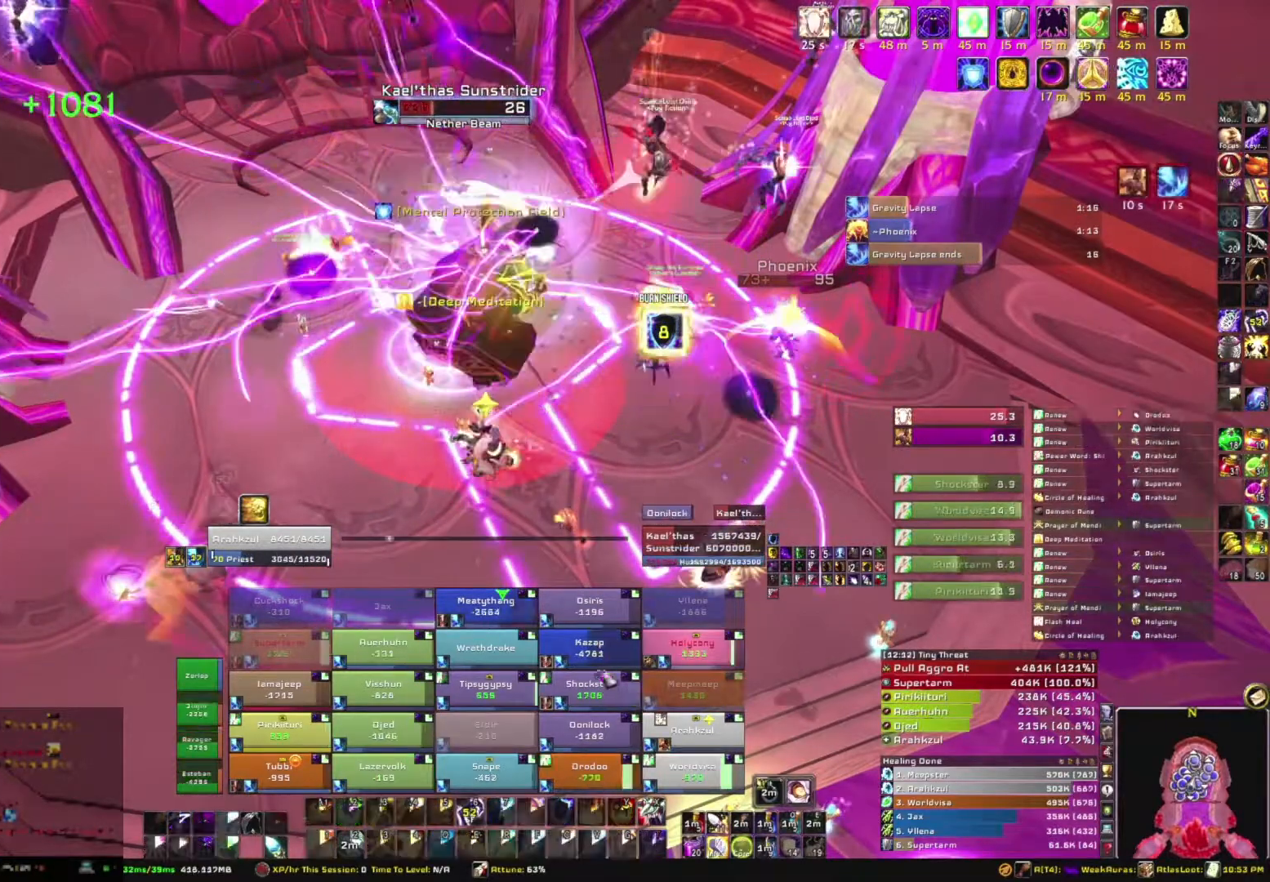
{"keys": [], "mouse": [], "events": []}
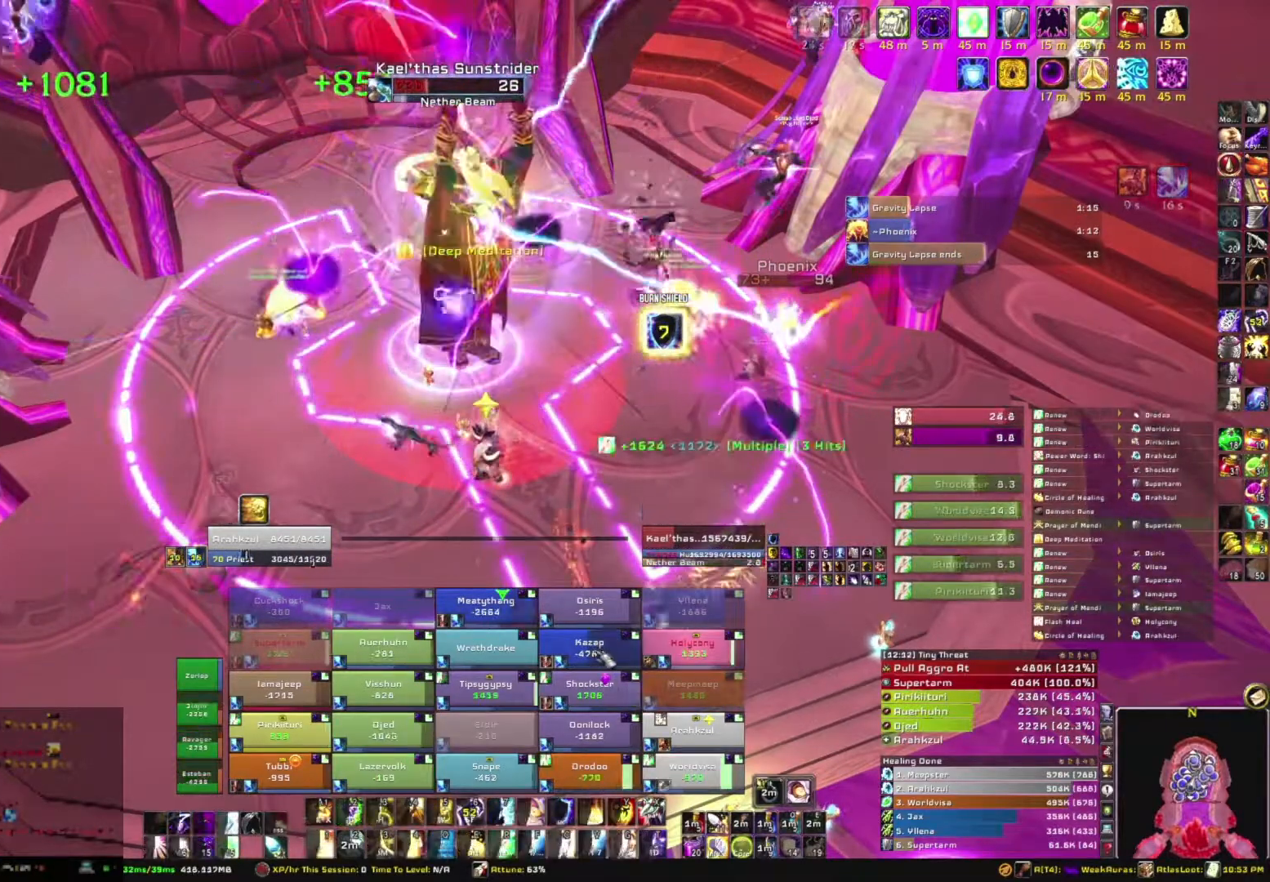
{"keys": ["c"], "mouse": [], "events": [[467, "c", "down"]]}
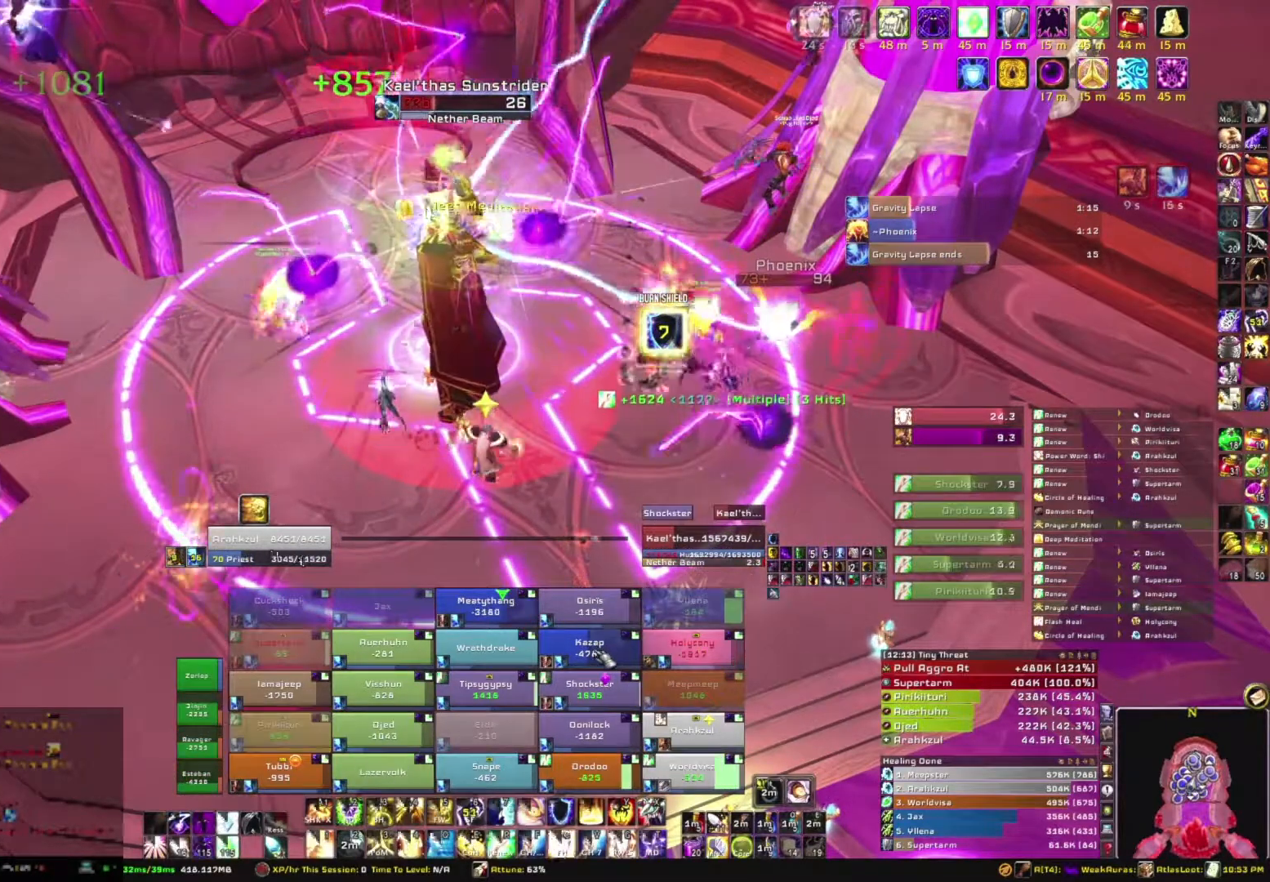
{"keys": [], "mouse": [], "events": [[100, "c", "up"]]}
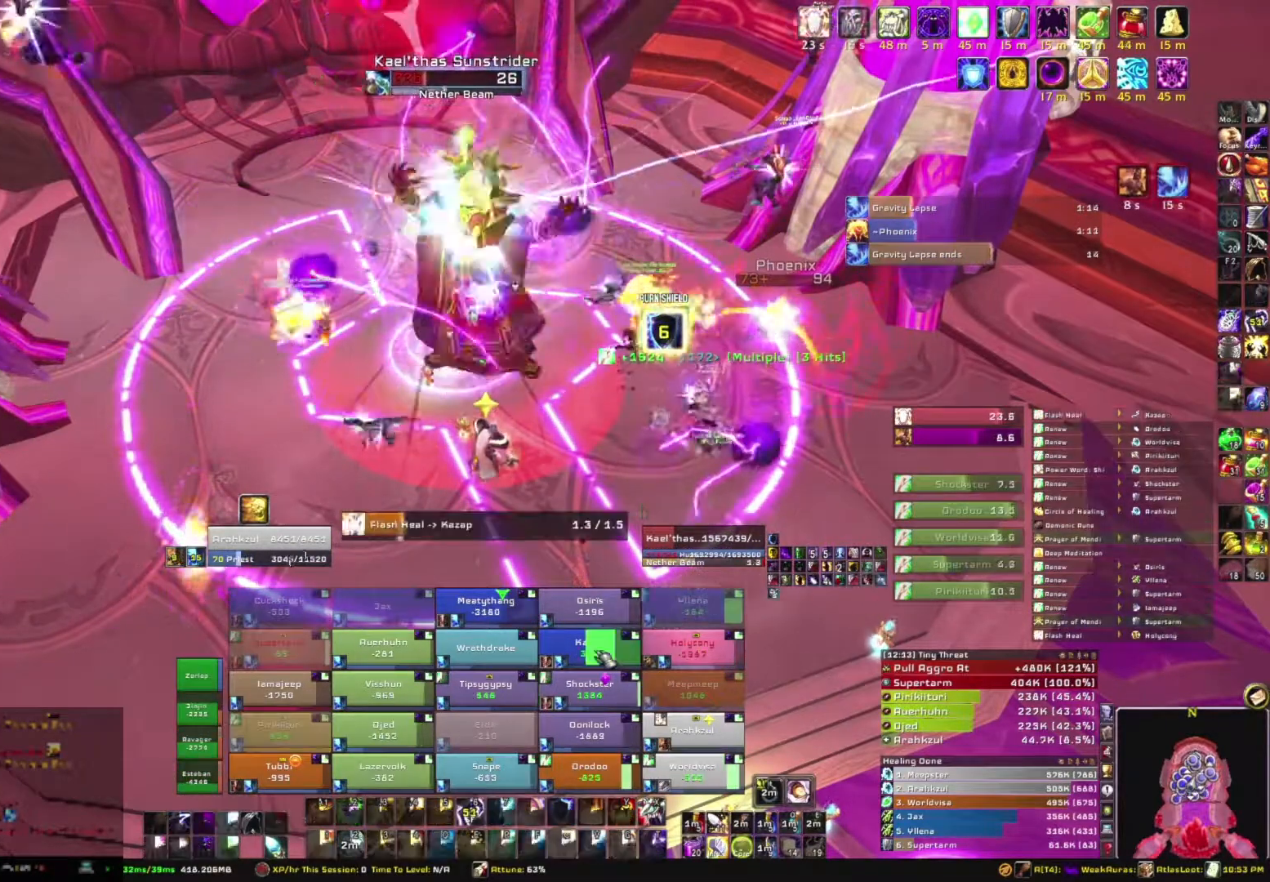
{"keys": [], "mouse": [], "events": []}
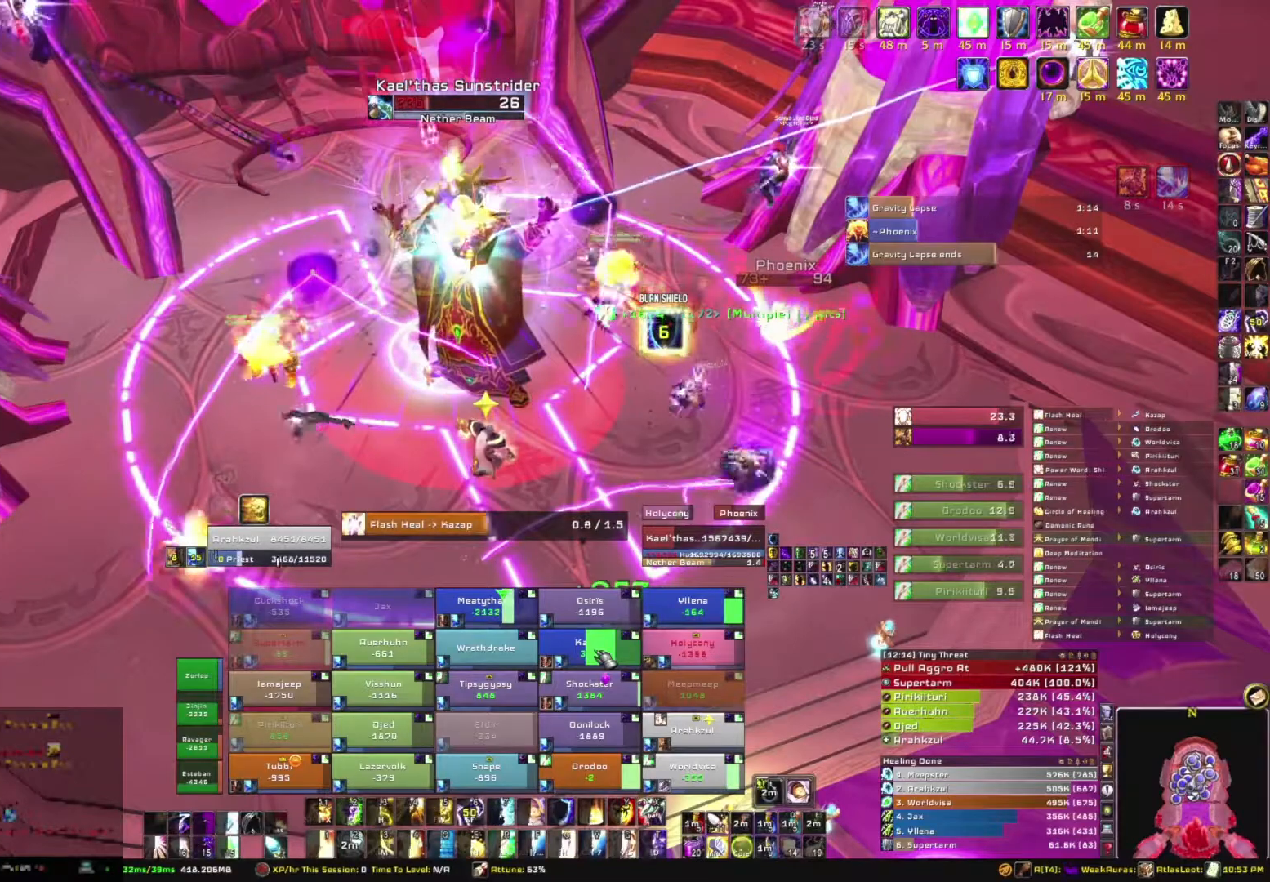
{"keys": [], "mouse": [], "events": []}
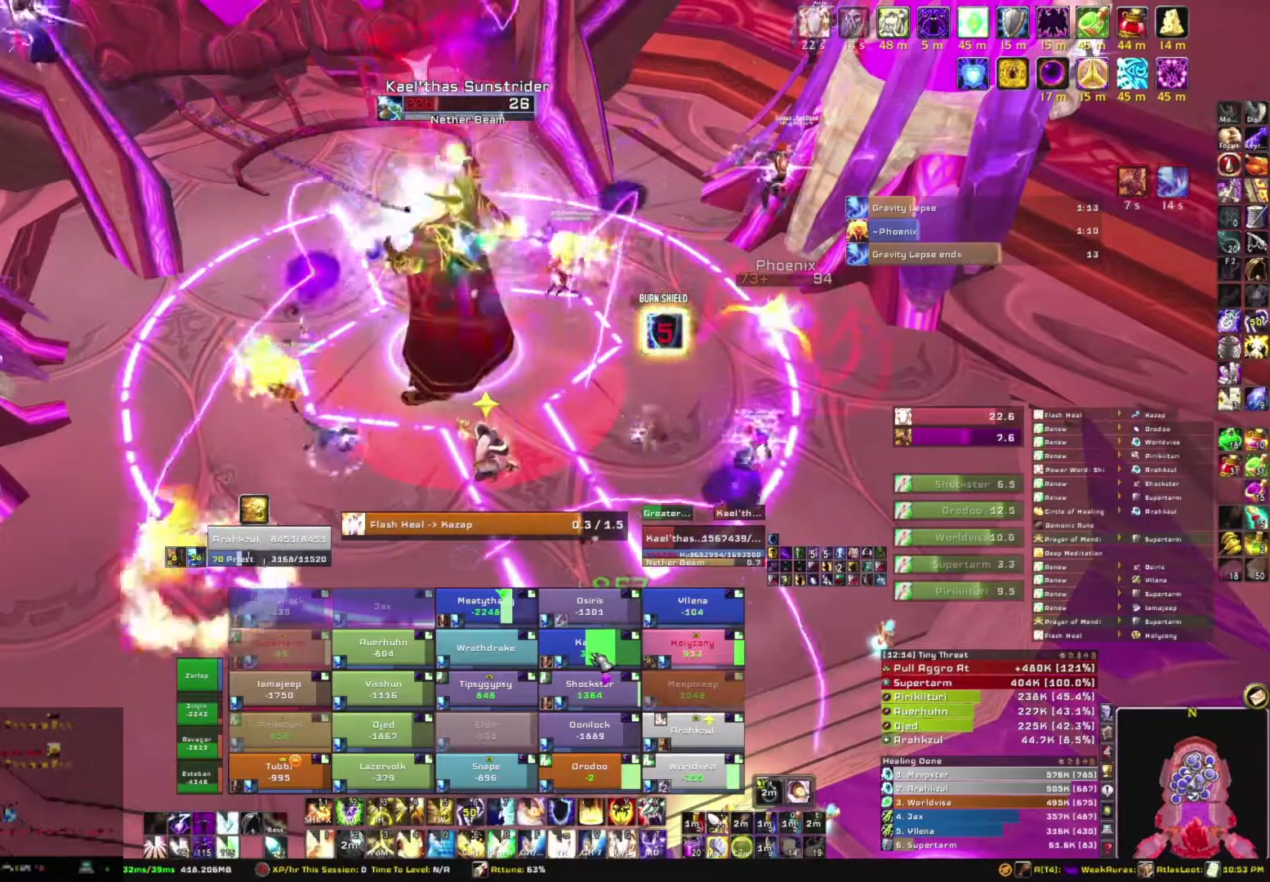
{"keys": [], "mouse": [], "events": []}
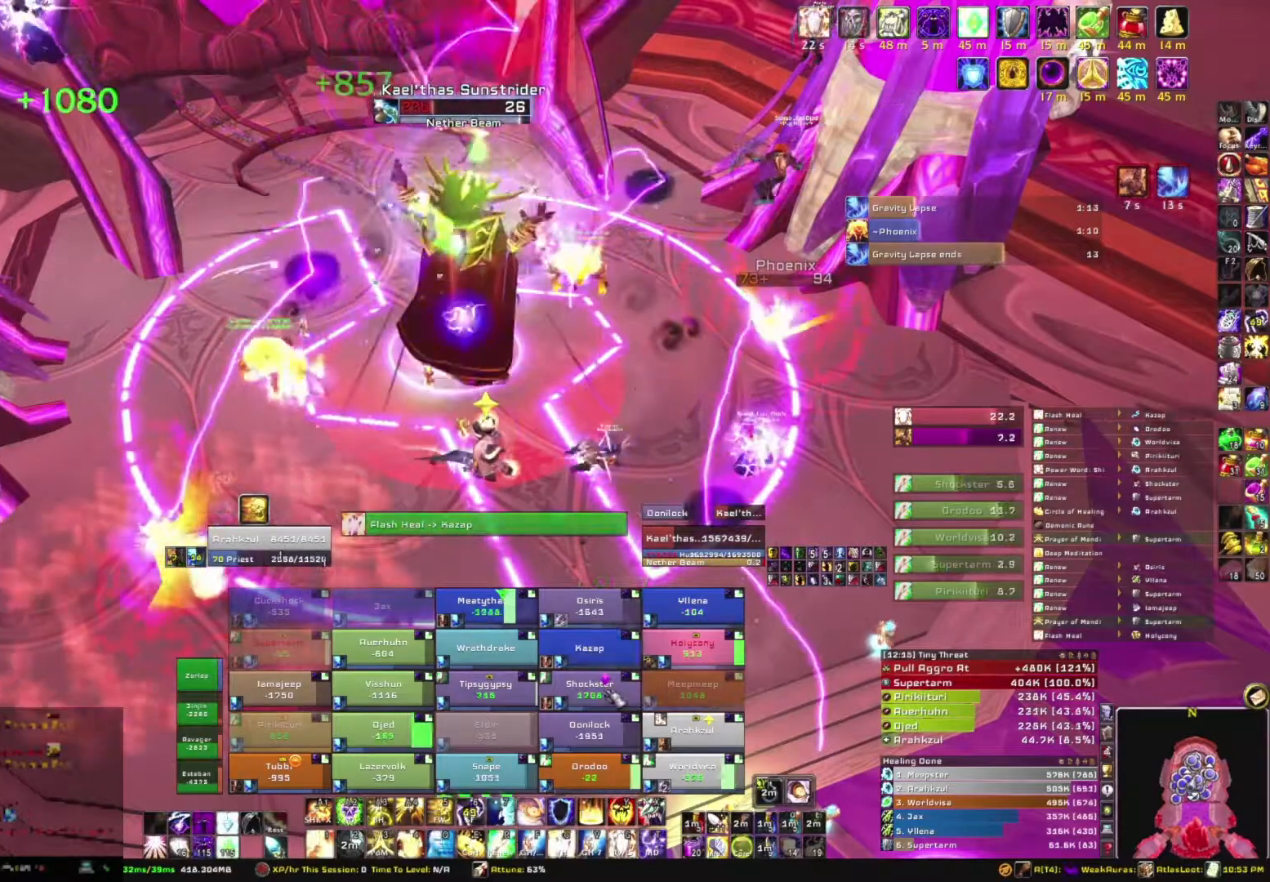
{"keys": [], "mouse": [], "events": []}
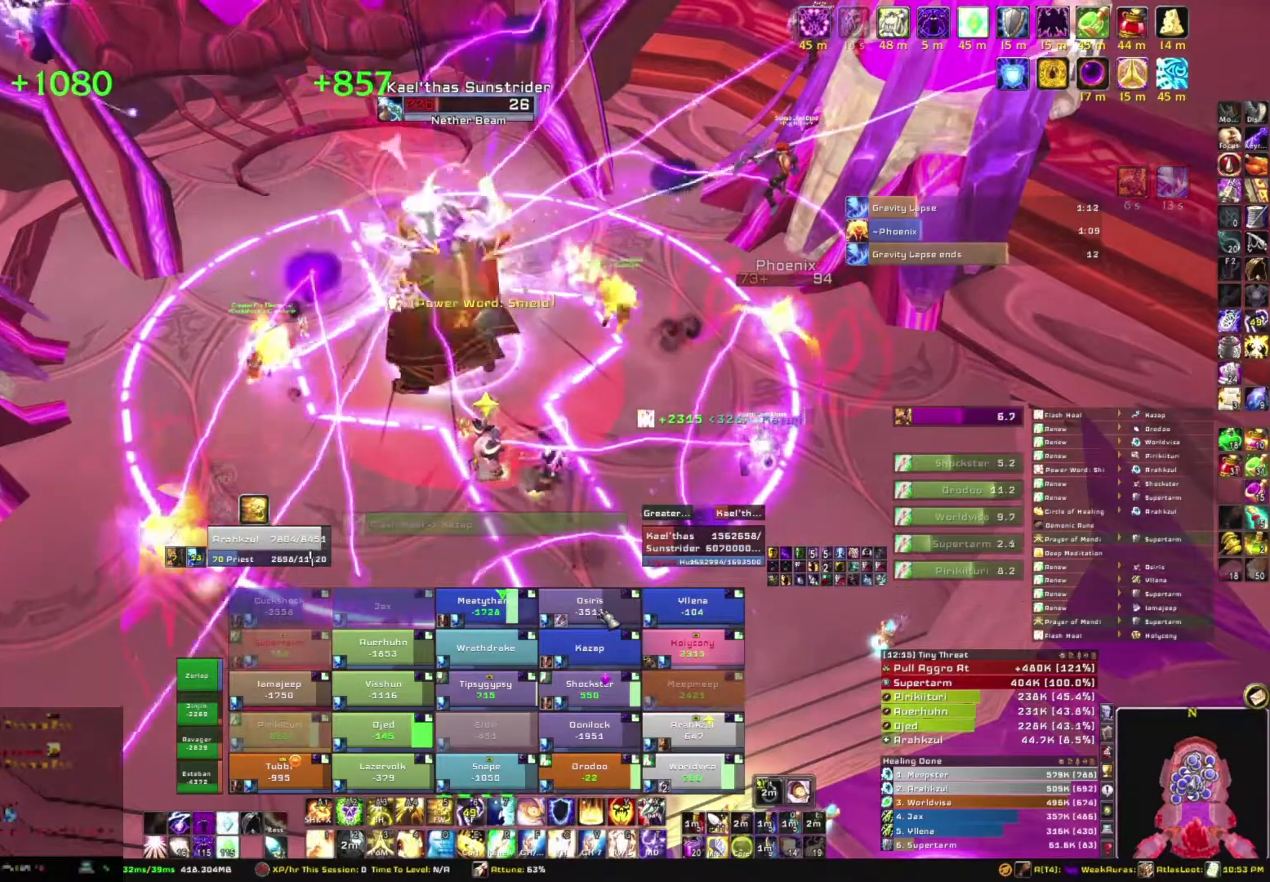
{"keys": [], "mouse": [], "events": [[66, "r", "down"], [200, "r", "up"]]}
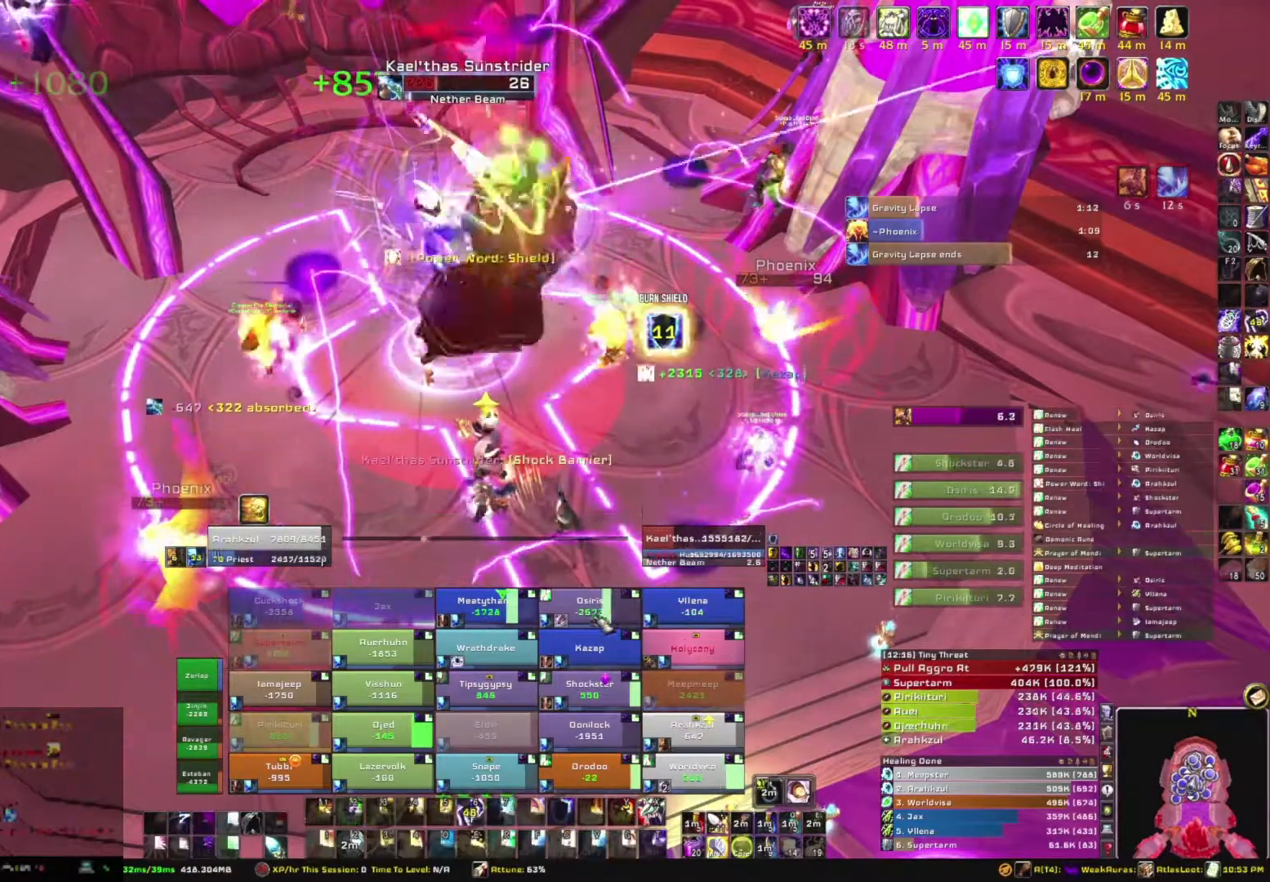
{"keys": [], "mouse": [], "events": []}
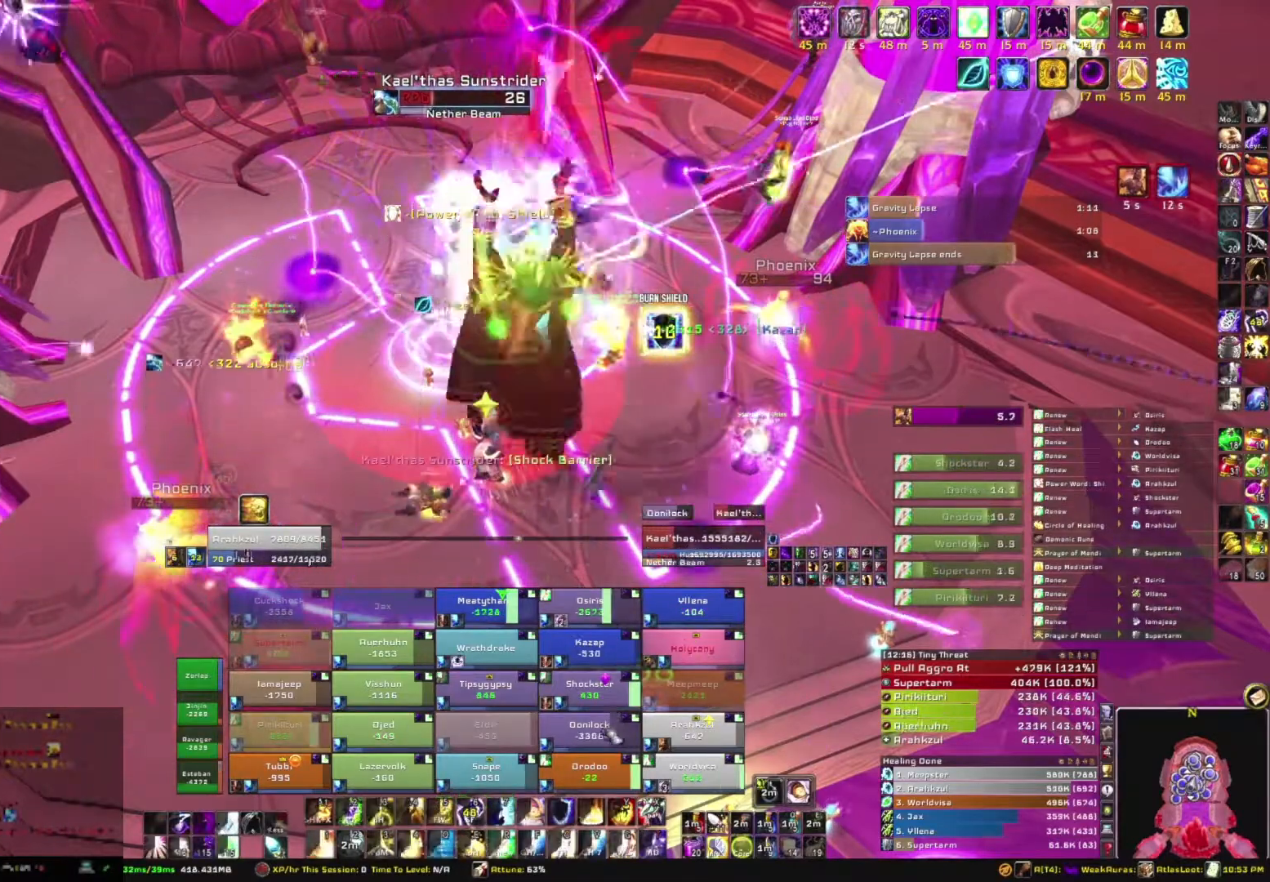
{"keys": [], "mouse": [], "events": [[267, "r", "down"], [467, "r", "up"]]}
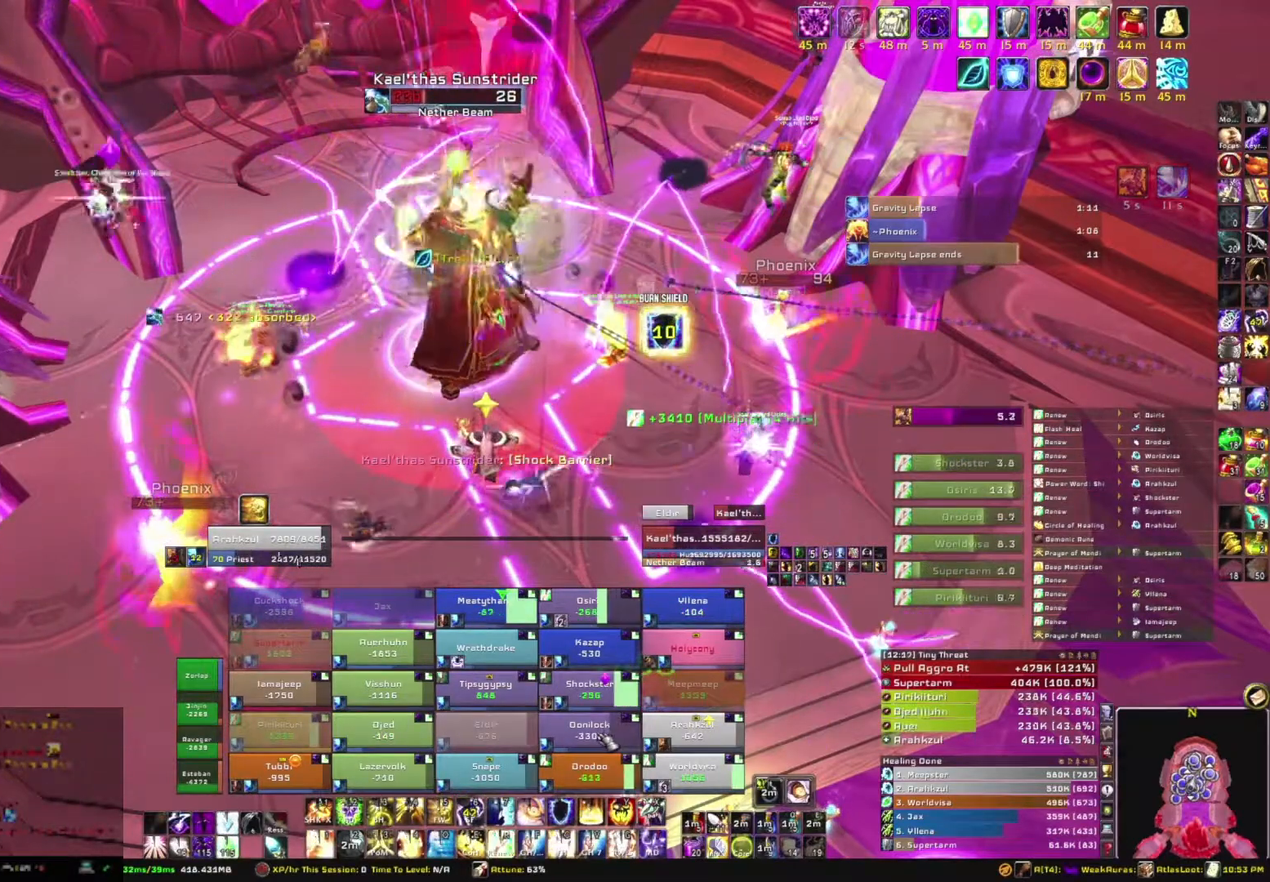
{"keys": [], "mouse": [], "events": []}
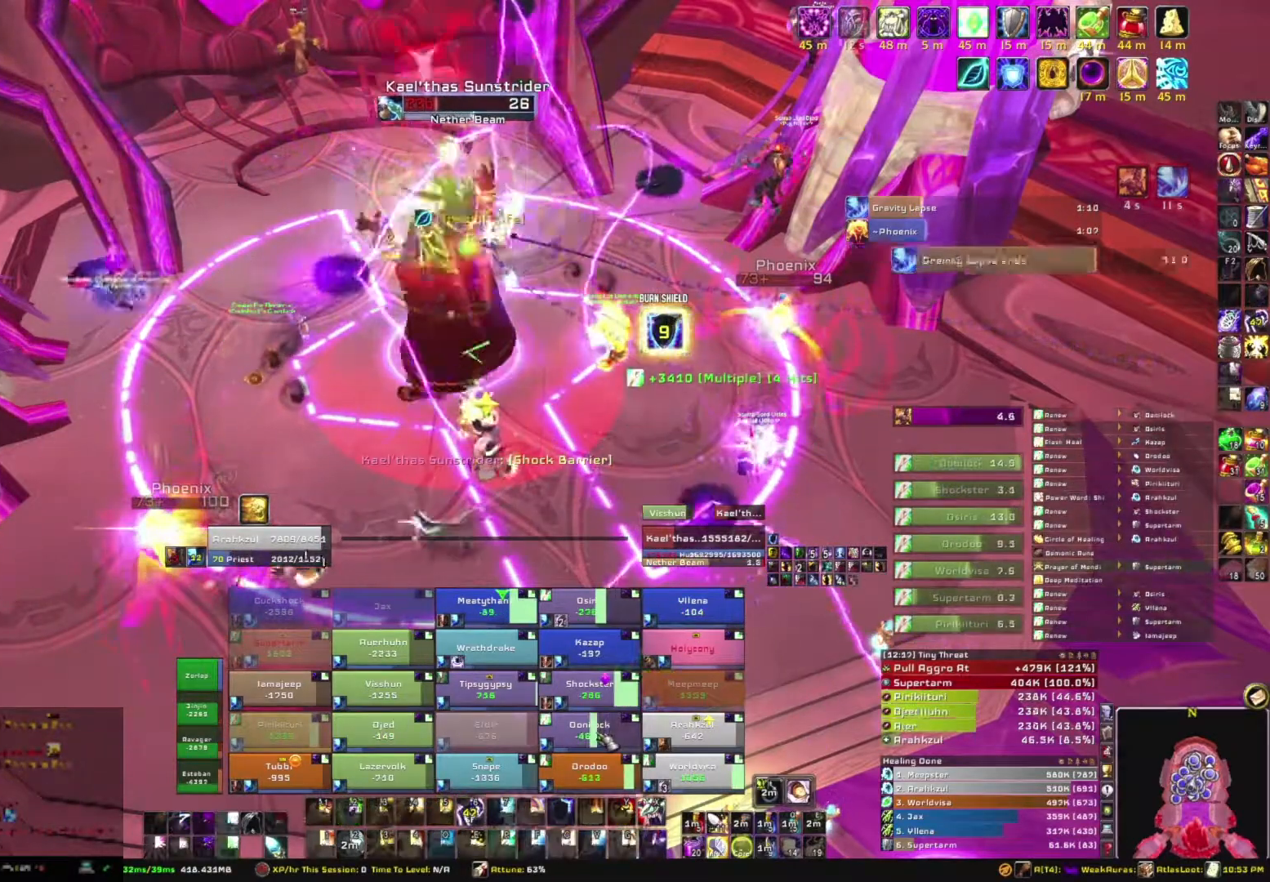
{"keys": [], "mouse": [], "events": []}
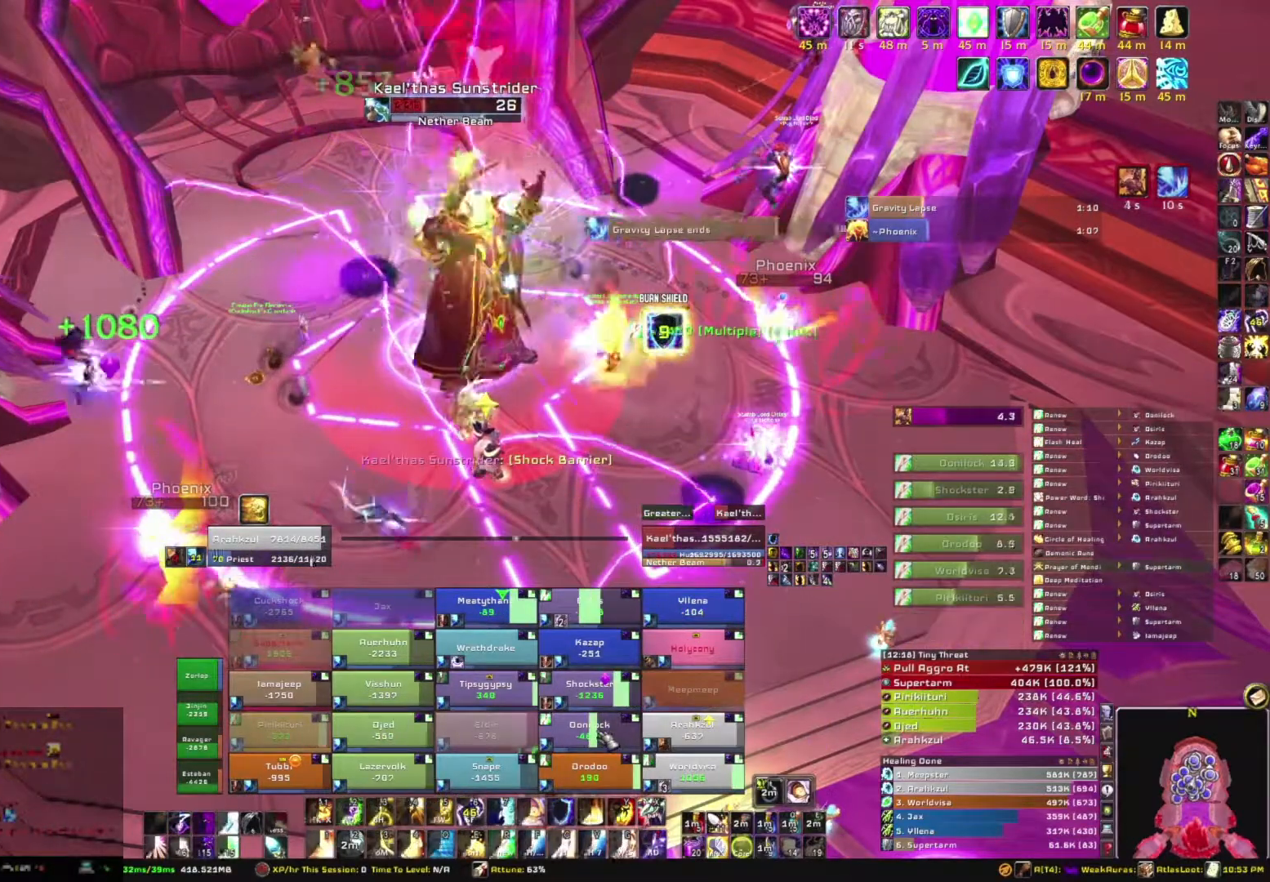
{"keys": [], "mouse": [], "events": [[234, "c", "down"], [401, "c", "up"]]}